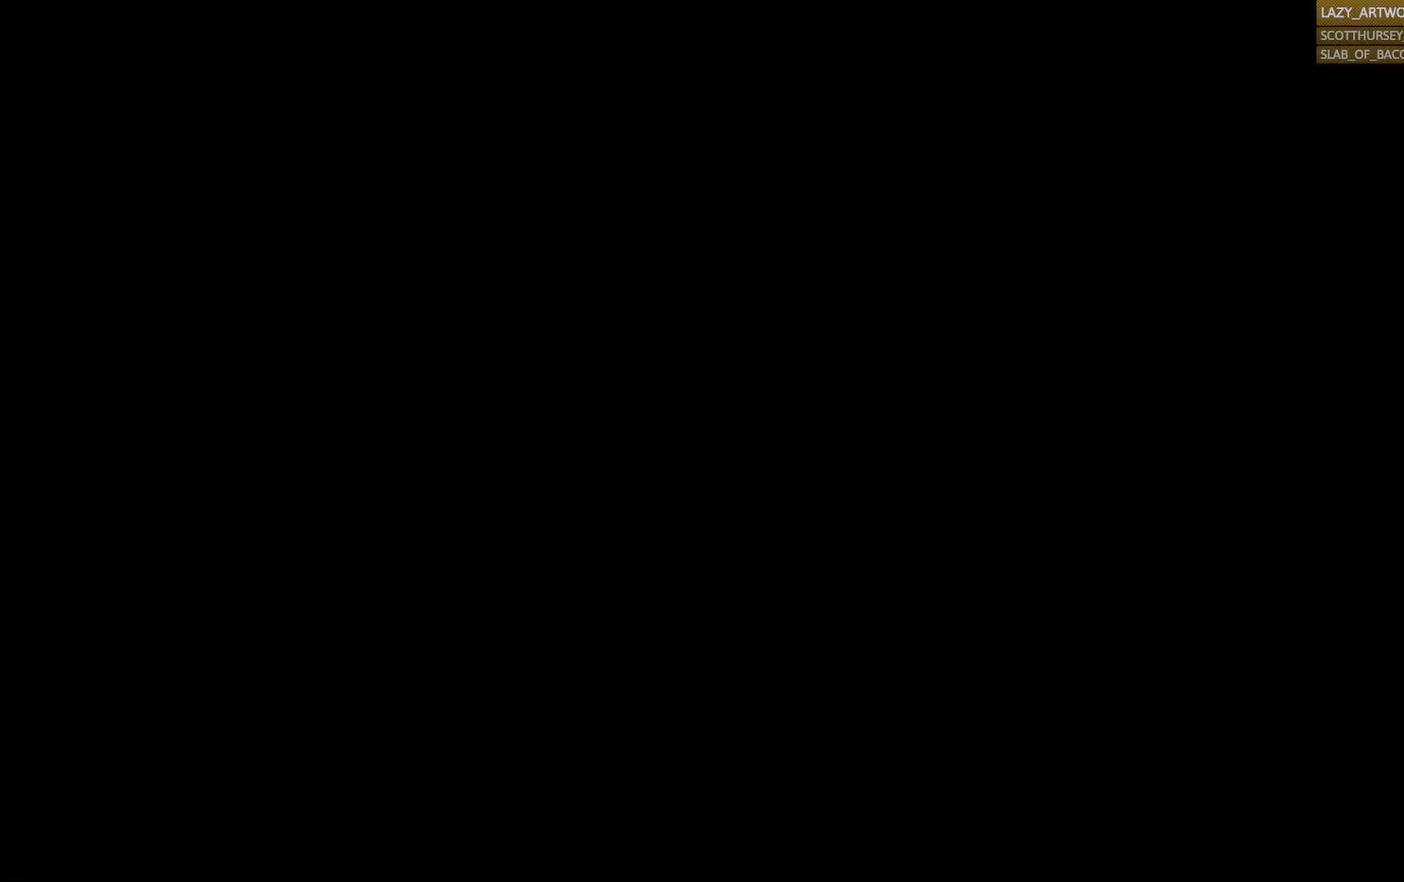
Gameplay with a controller (PlayStation layout); each line is a JSON object with the inputs held at the frame after it (dt_ms = milliseconds from this image to that frame). "events" lists button and stick changes between this image and that frame as [ms after this image, input, new state], when the widget could be followed in between. This document gives stick clicks only as held states, not as events.
{"dt_ms": 500, "buttons": [], "left_stick": "down-right", "right_stick": "center", "events": [[500, "left_stick", "down-right"]]}
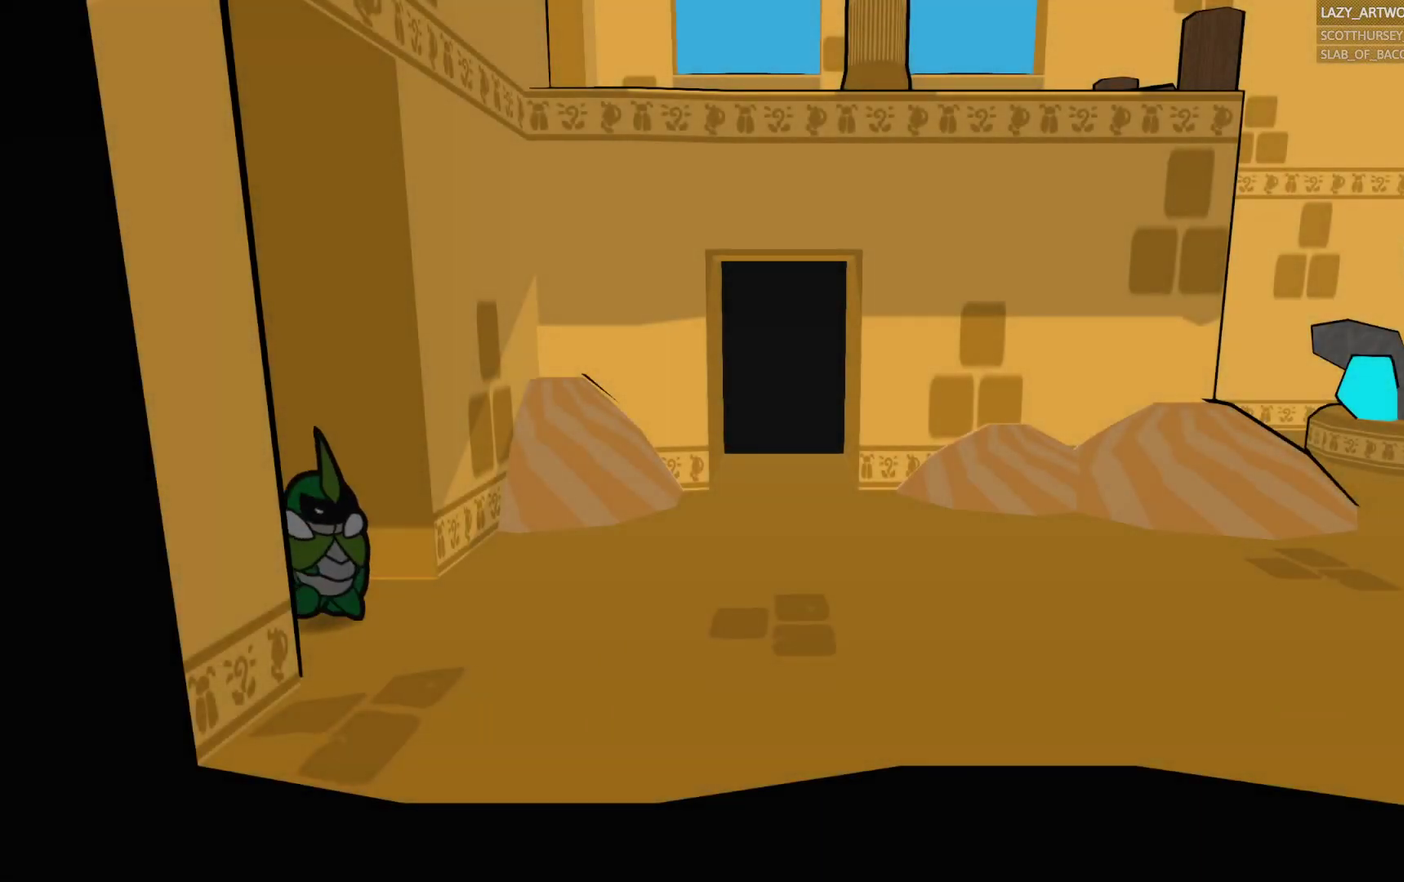
{"dt_ms": 500, "buttons": ["CIRCLE"], "left_stick": "down-right", "right_stick": "center", "events": [[500, "CIRCLE", "down"]]}
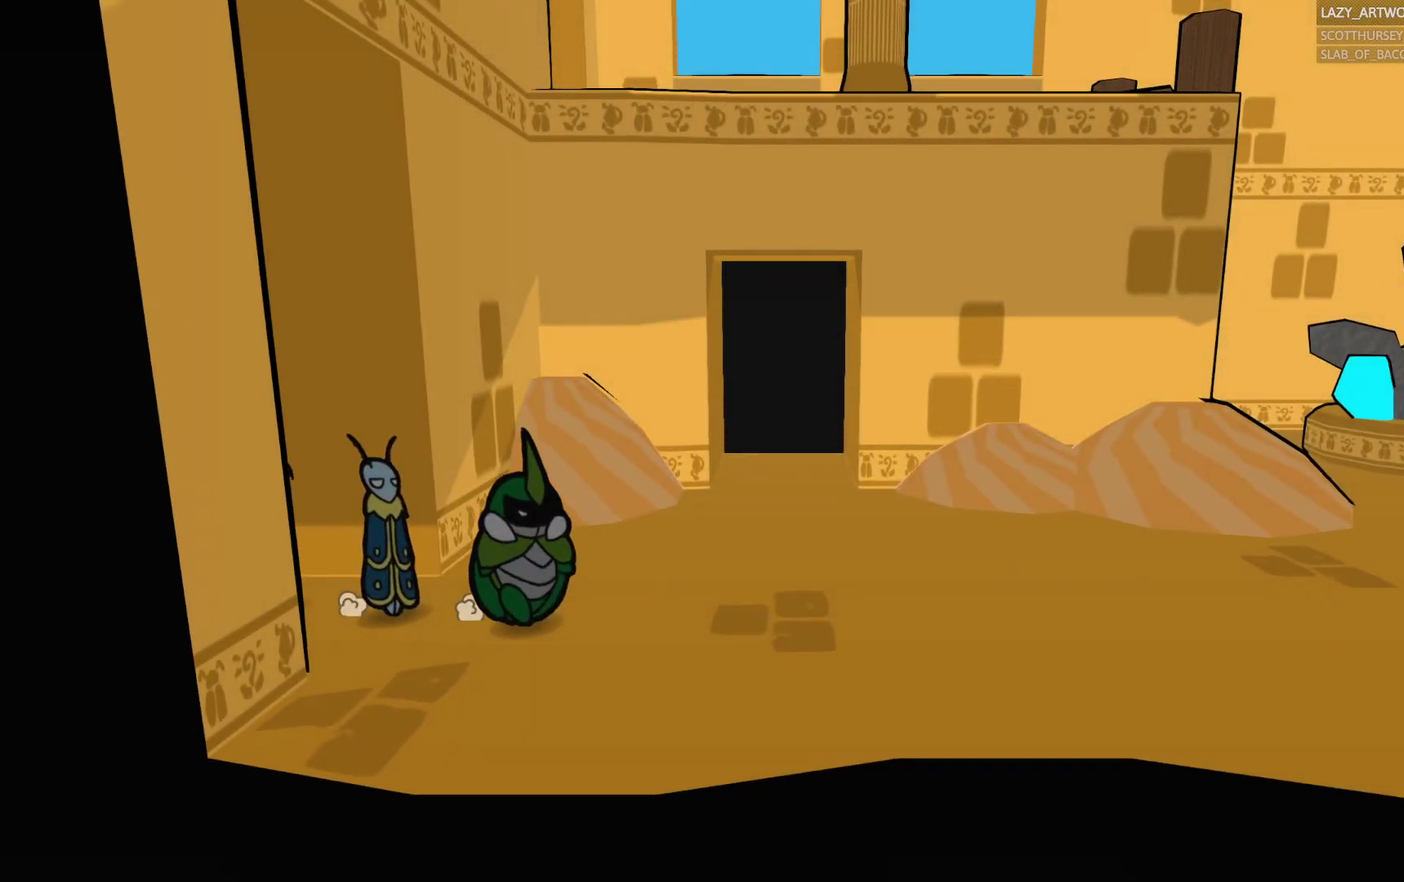
{"dt_ms": 500, "buttons": ["CIRCLE"], "left_stick": "down-right", "right_stick": "center", "events": [[50, "CIRCLE", "up"], [117, "CIRCLE", "down"]]}
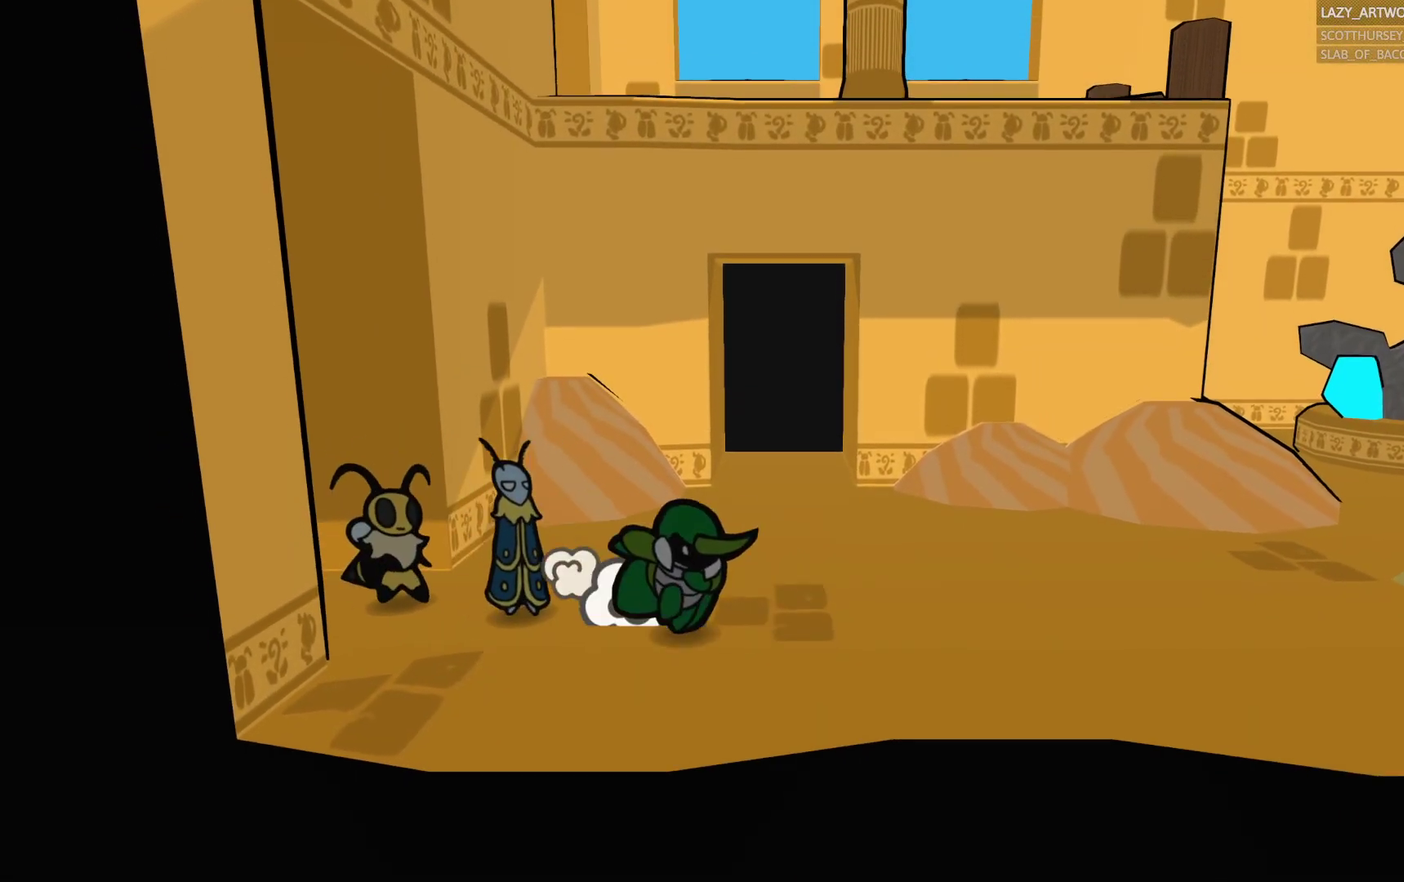
{"dt_ms": 500, "buttons": ["CIRCLE"], "left_stick": "right", "right_stick": "center", "events": [[500, "left_stick", "right"]]}
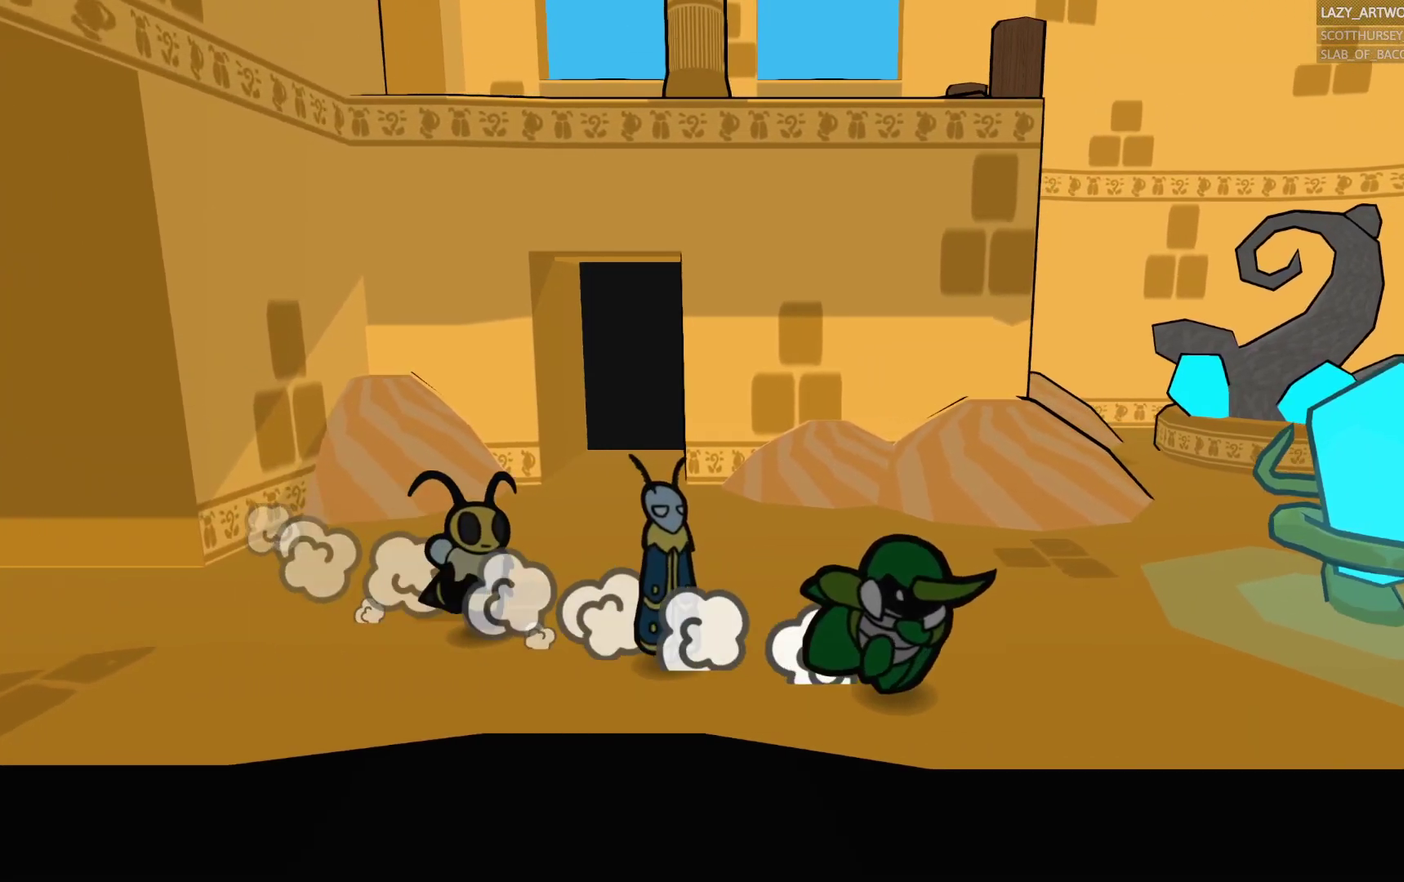
{"dt_ms": 500, "buttons": ["CIRCLE"], "left_stick": "right", "right_stick": "center", "events": []}
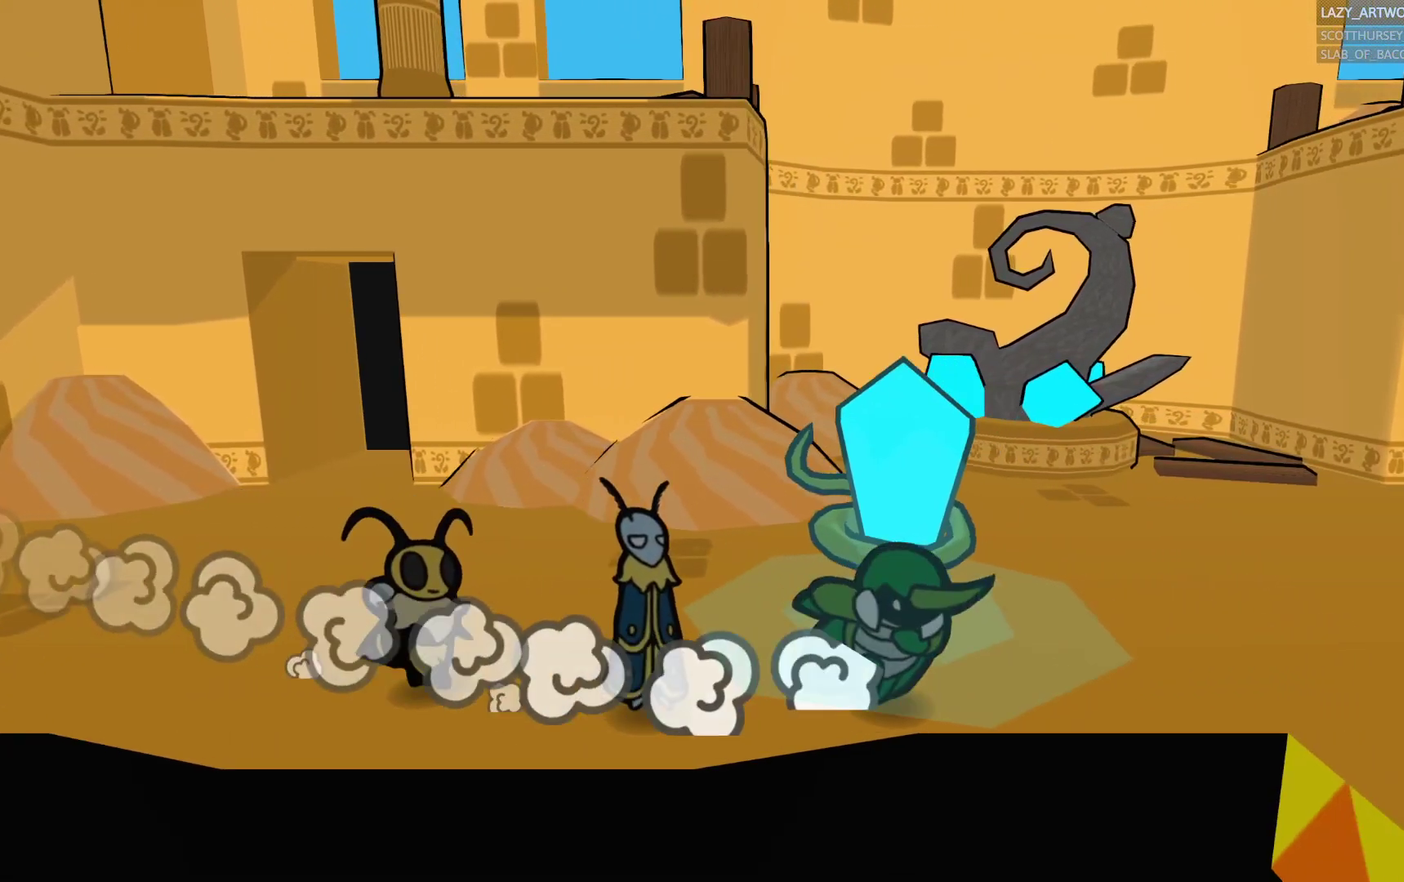
{"dt_ms": 500, "buttons": [], "left_stick": "right", "right_stick": "center", "events": [[17, "CIRCLE", "up"], [117, "CROSS", "down"], [267, "CROSS", "up"], [267, "left_stick", "up"], [383, "left_stick", "up-right"], [433, "left_stick", "right"]]}
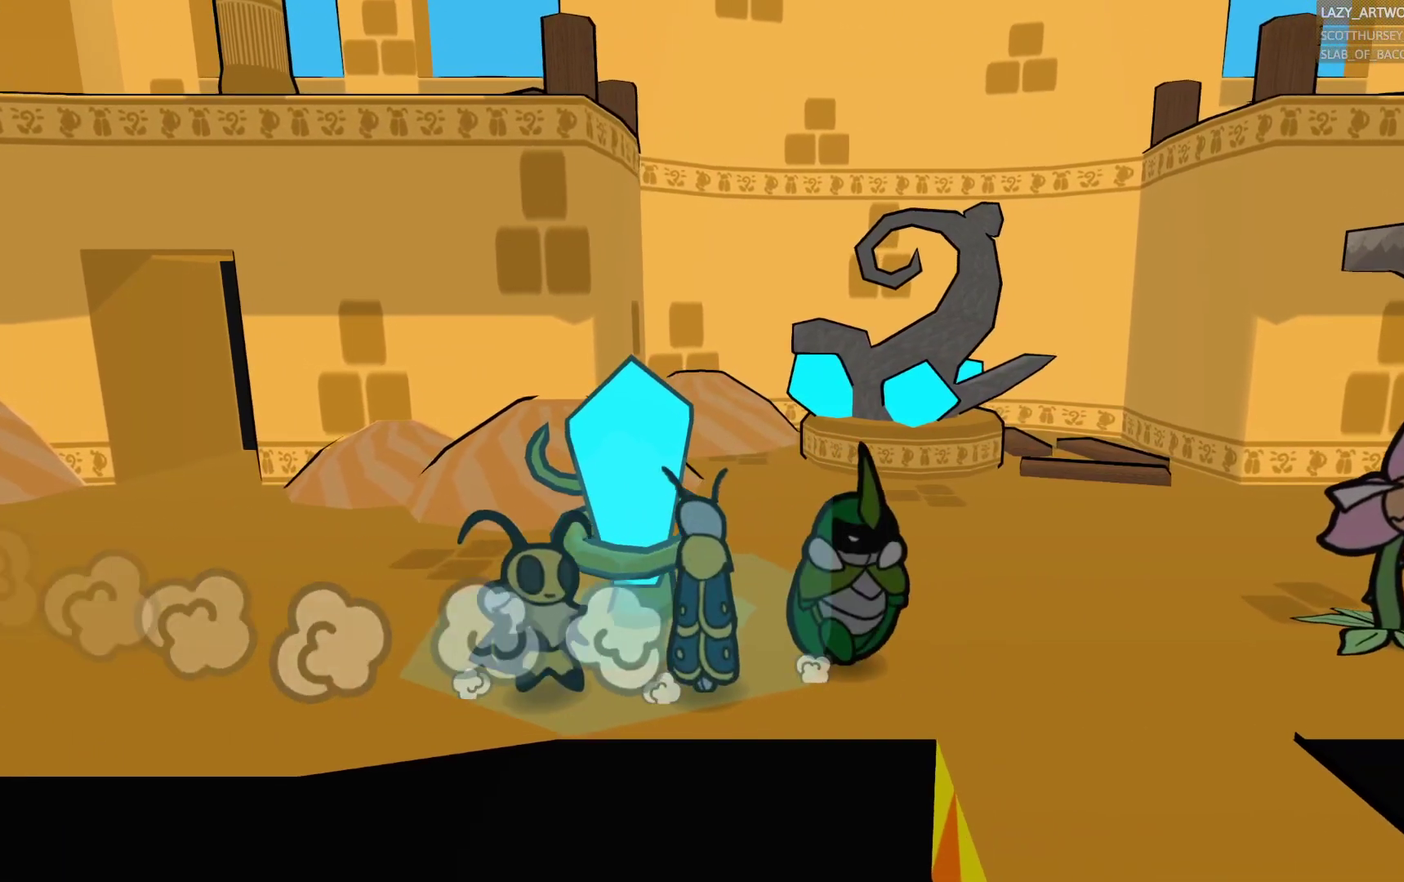
{"dt_ms": 500, "buttons": [], "left_stick": "right", "right_stick": "center", "events": []}
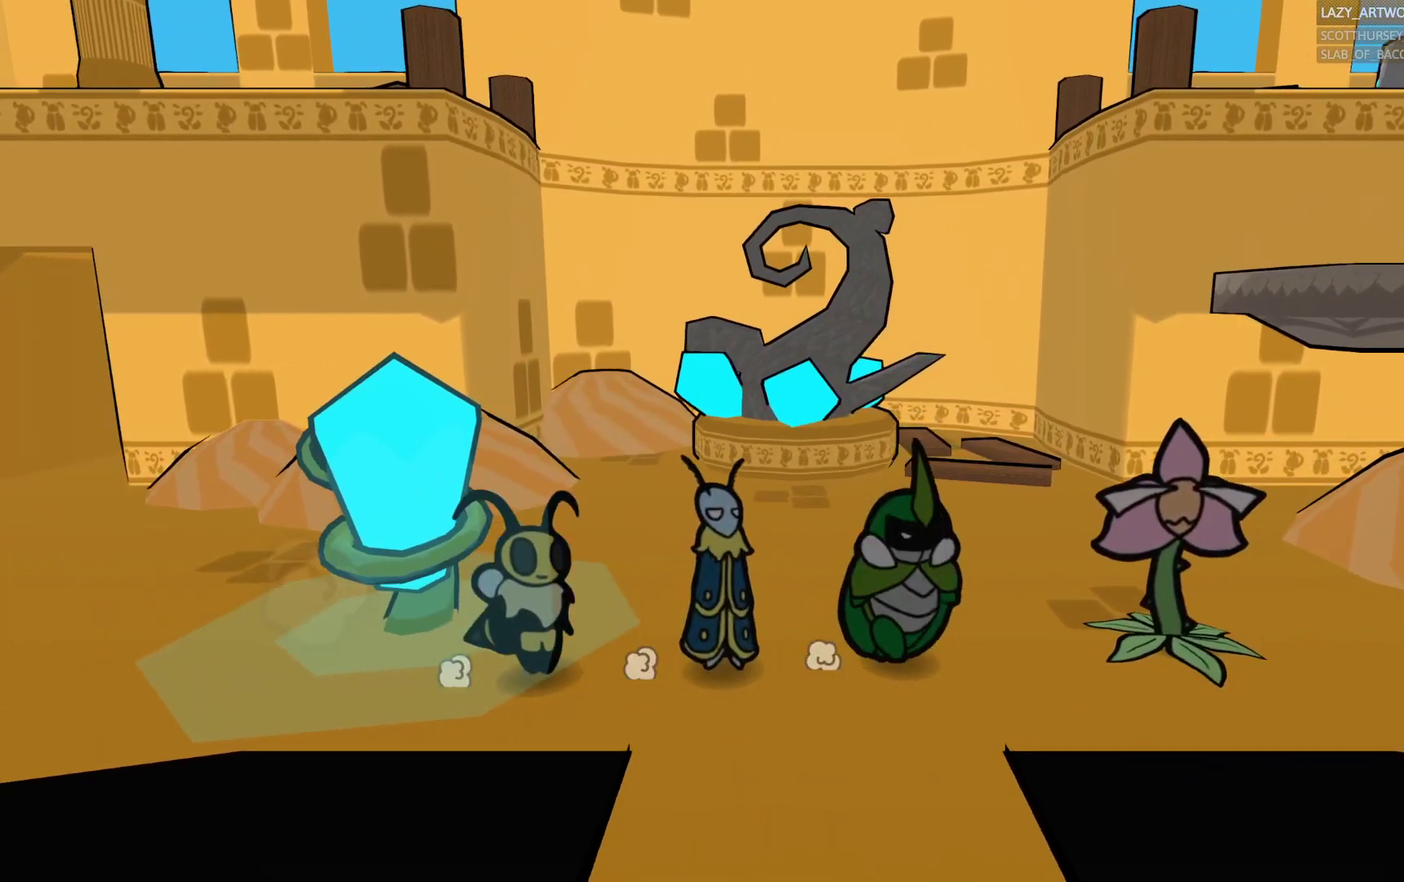
{"dt_ms": 500, "buttons": [], "left_stick": "center", "right_stick": "center", "events": [[250, "left_stick", "center"], [283, "CROSS", "down"], [400, "CROSS", "up"]]}
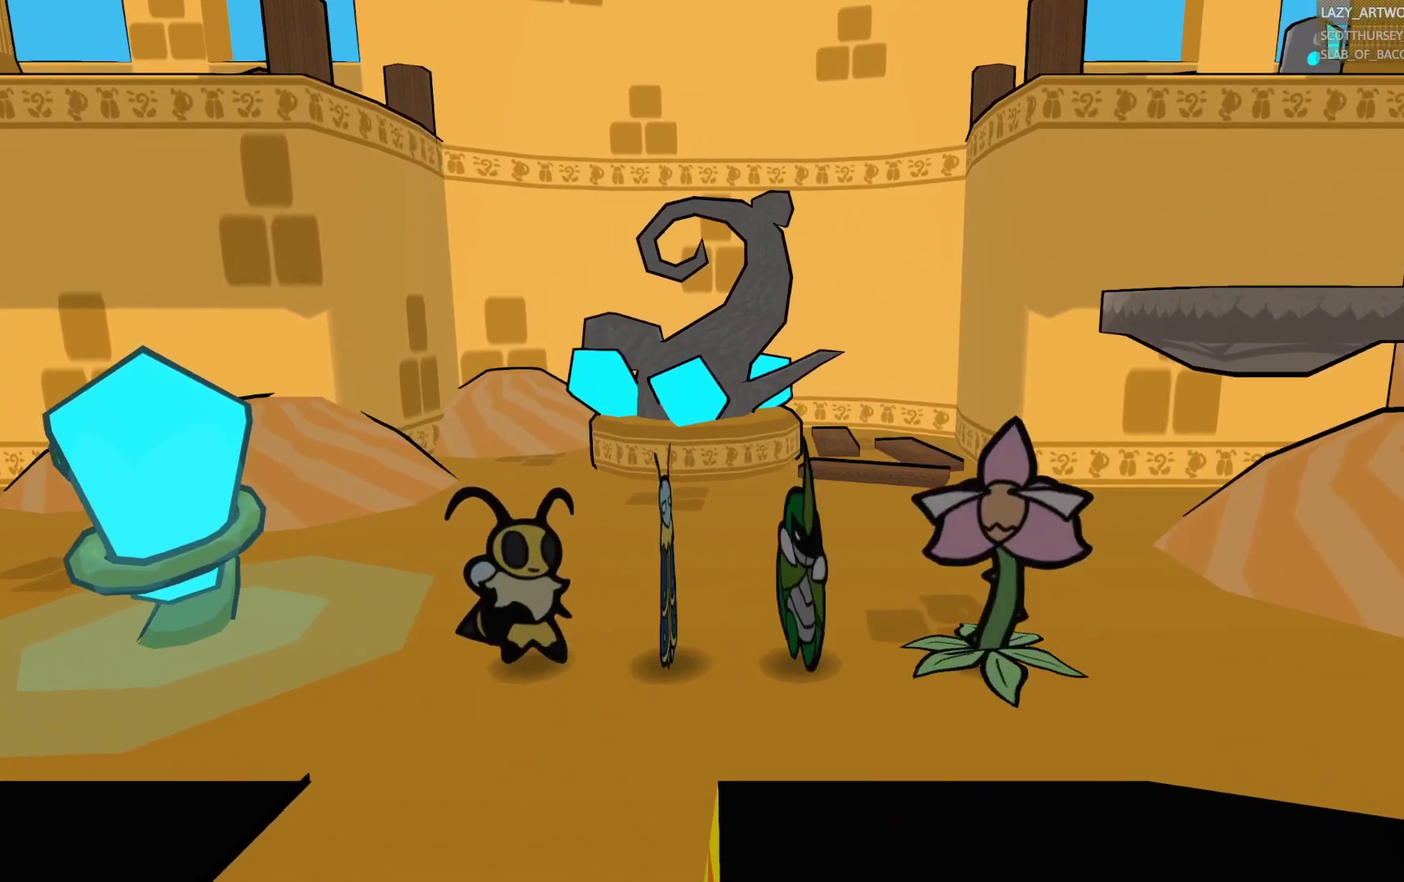
{"dt_ms": 500, "buttons": [], "left_stick": "center", "right_stick": "center", "events": [[17, "CROSS", "down"], [117, "CROSS", "up"], [217, "CROSS", "down"], [300, "CROSS", "up"], [400, "CROSS", "down"], [483, "CROSS", "up"]]}
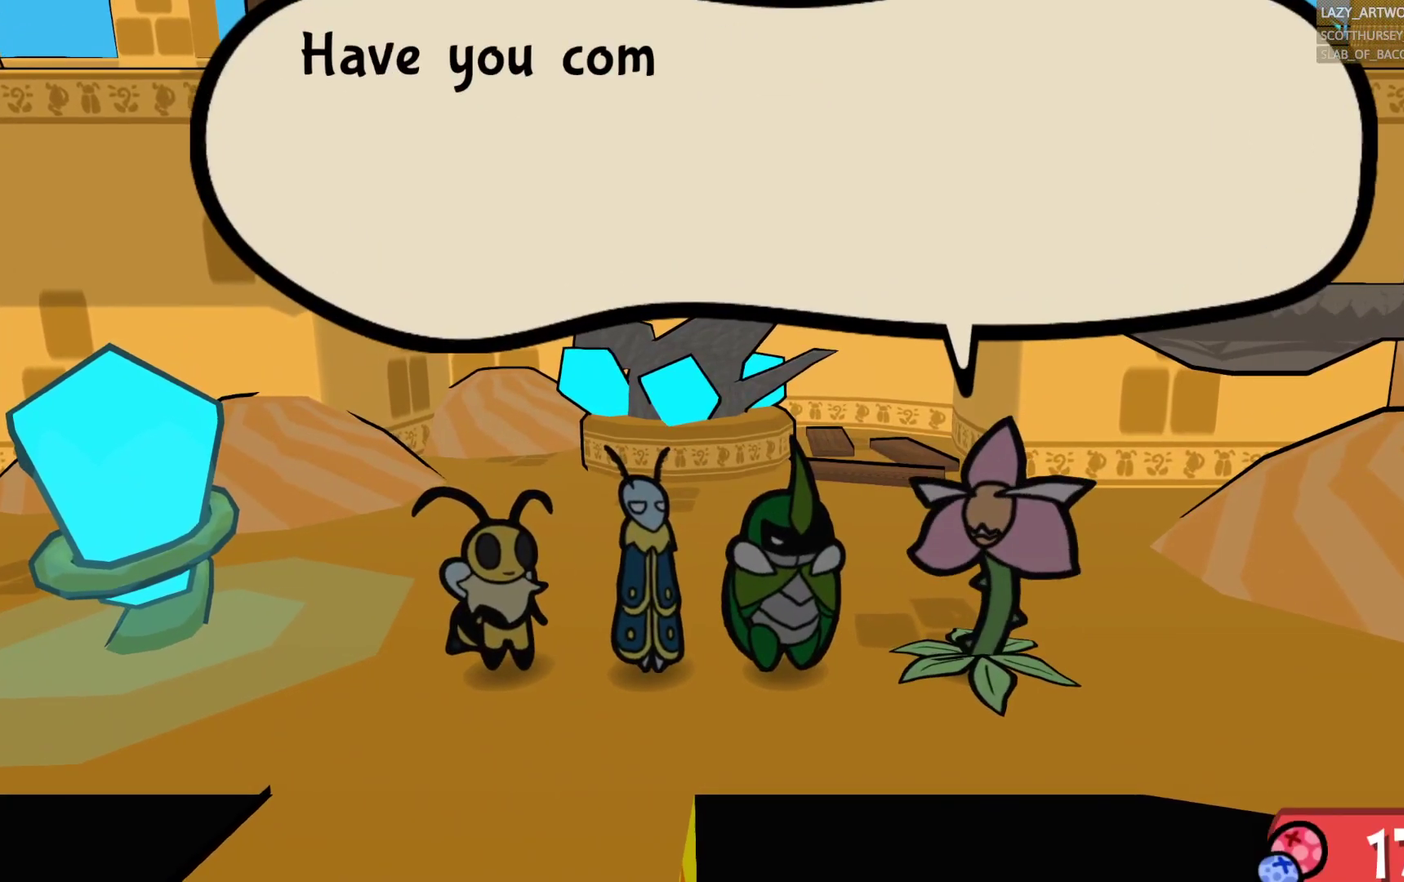
{"dt_ms": 500, "buttons": [], "left_stick": "center", "right_stick": "center", "events": [[50, "CROSS", "down"], [133, "CROSS", "up"], [200, "CROSS", "down"], [317, "CROSS", "up"], [383, "CROSS", "down"], [467, "CROSS", "up"]]}
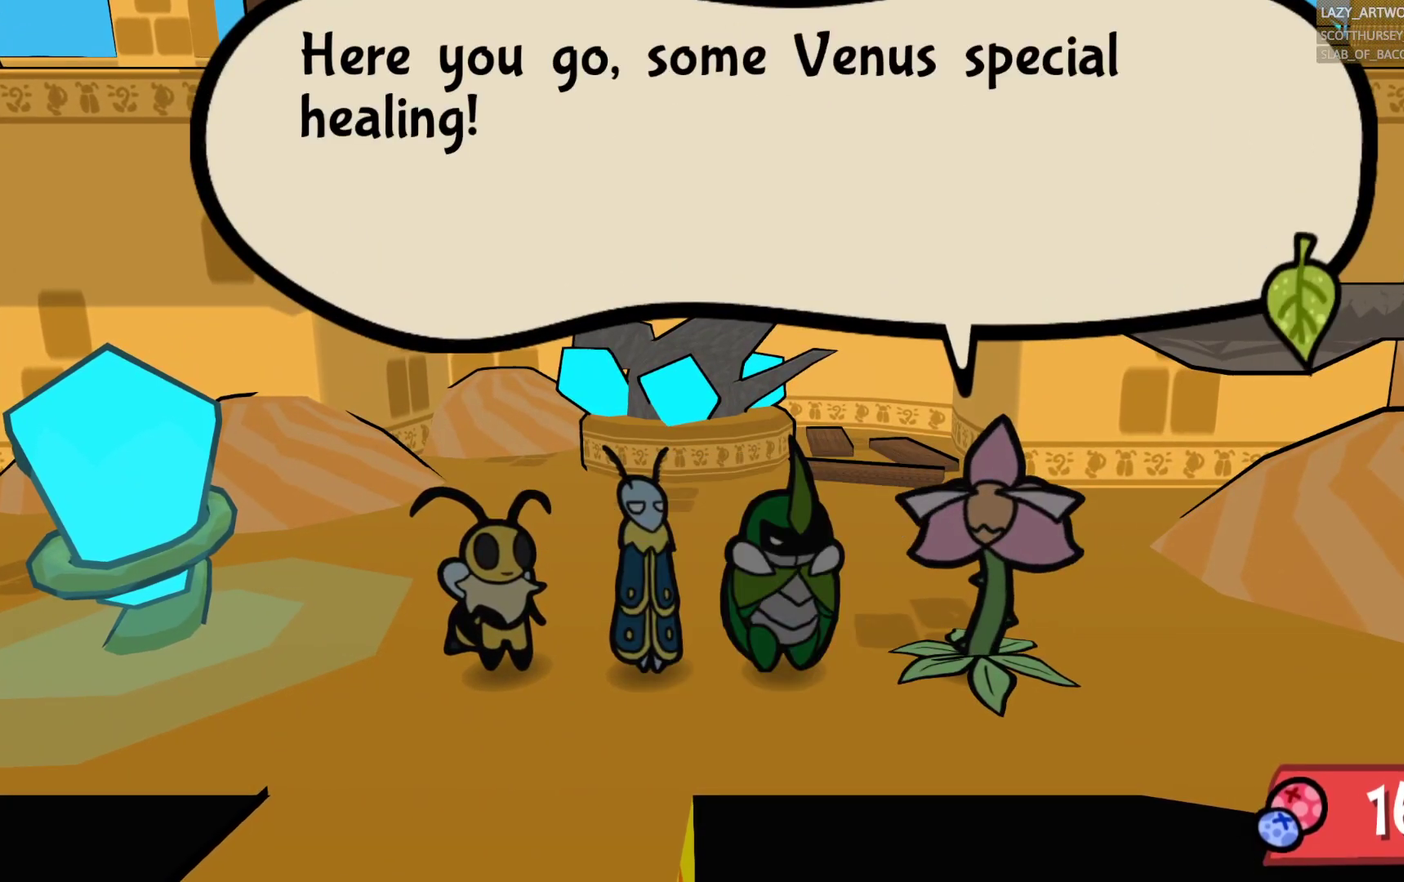
{"dt_ms": 500, "buttons": [], "left_stick": "center", "right_stick": "center", "events": [[67, "CROSS", "down"], [150, "CROSS", "up"], [233, "CROSS", "down"], [333, "CROSS", "up"]]}
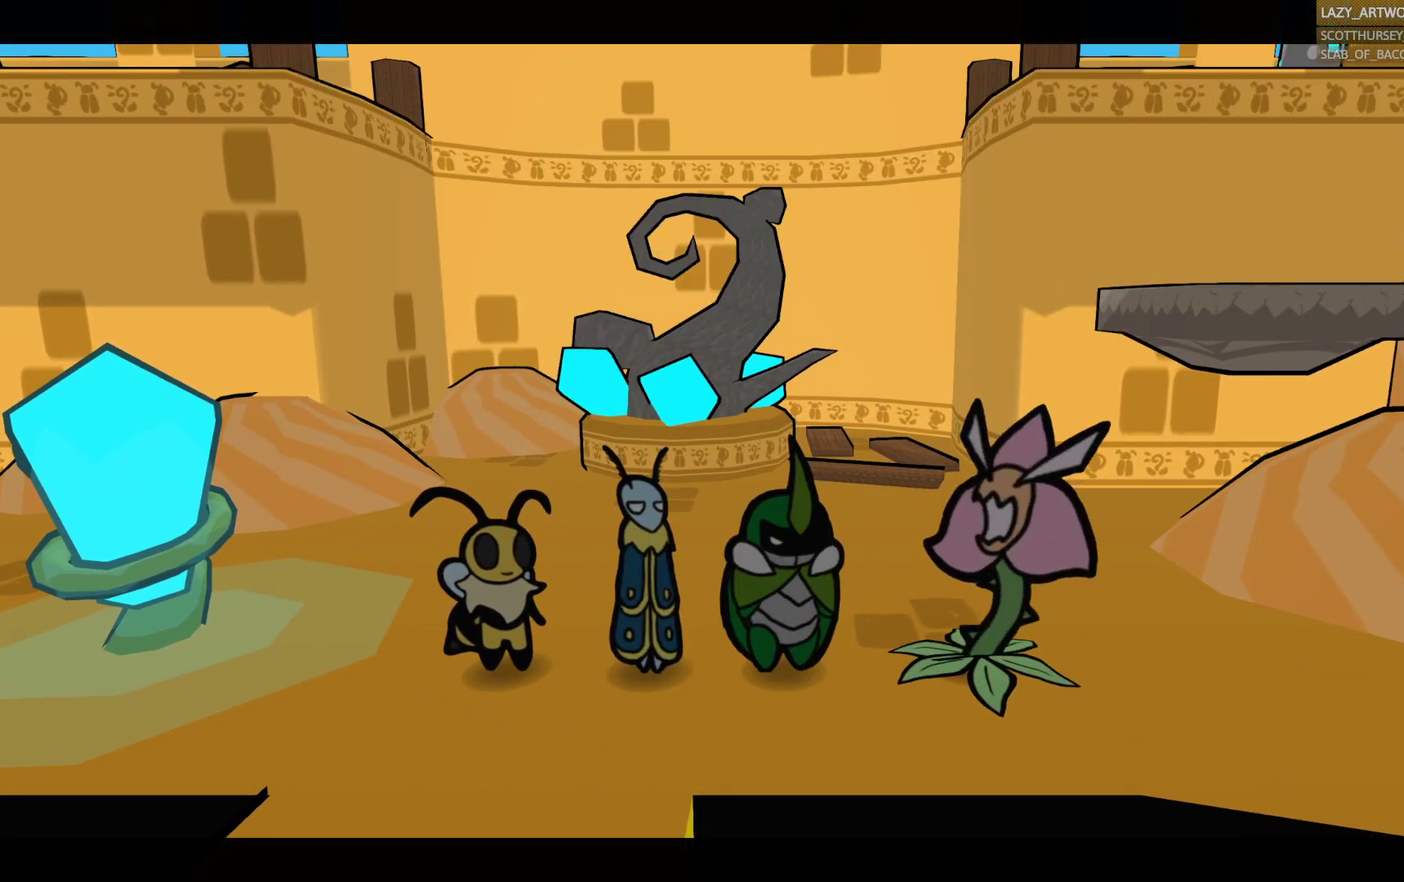
{"dt_ms": 500, "buttons": [], "left_stick": "left", "right_stick": "center", "events": [[83, "left_stick", "left"]]}
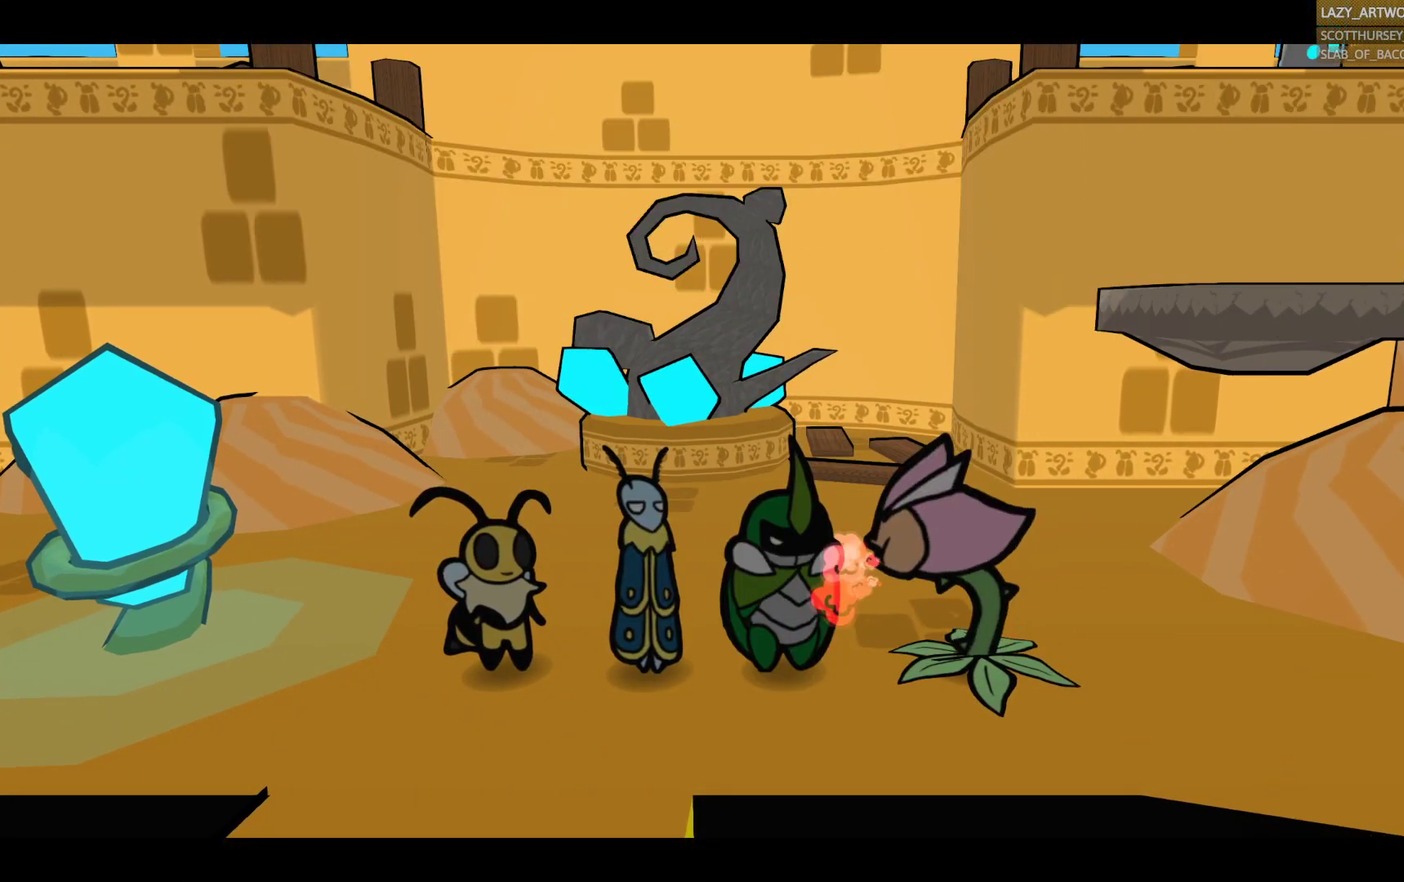
{"dt_ms": 500, "buttons": [], "left_stick": "left", "right_stick": "center", "events": []}
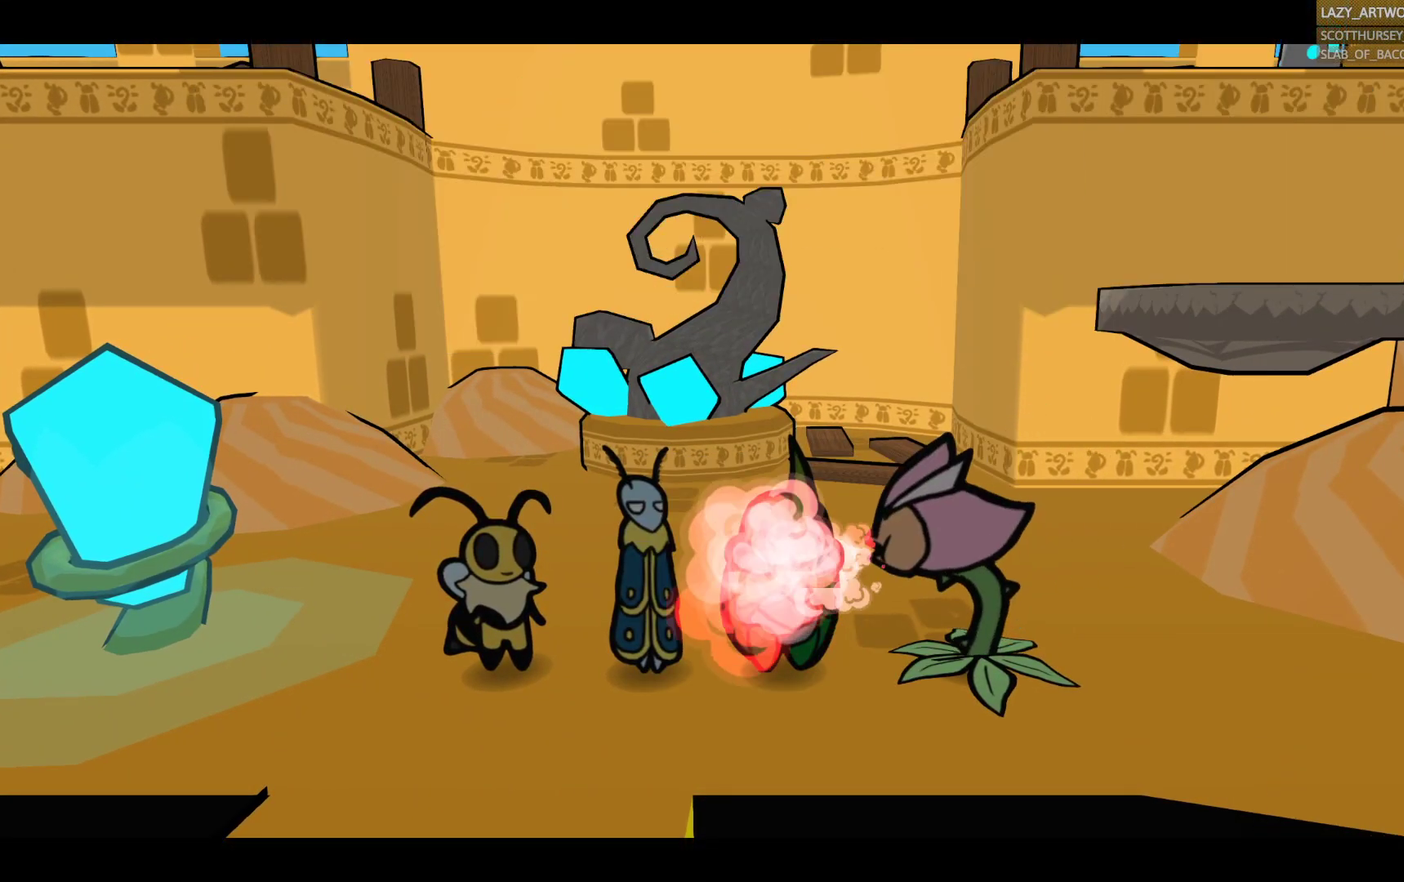
{"dt_ms": 1000, "buttons": [], "left_stick": "left", "right_stick": "center", "events": []}
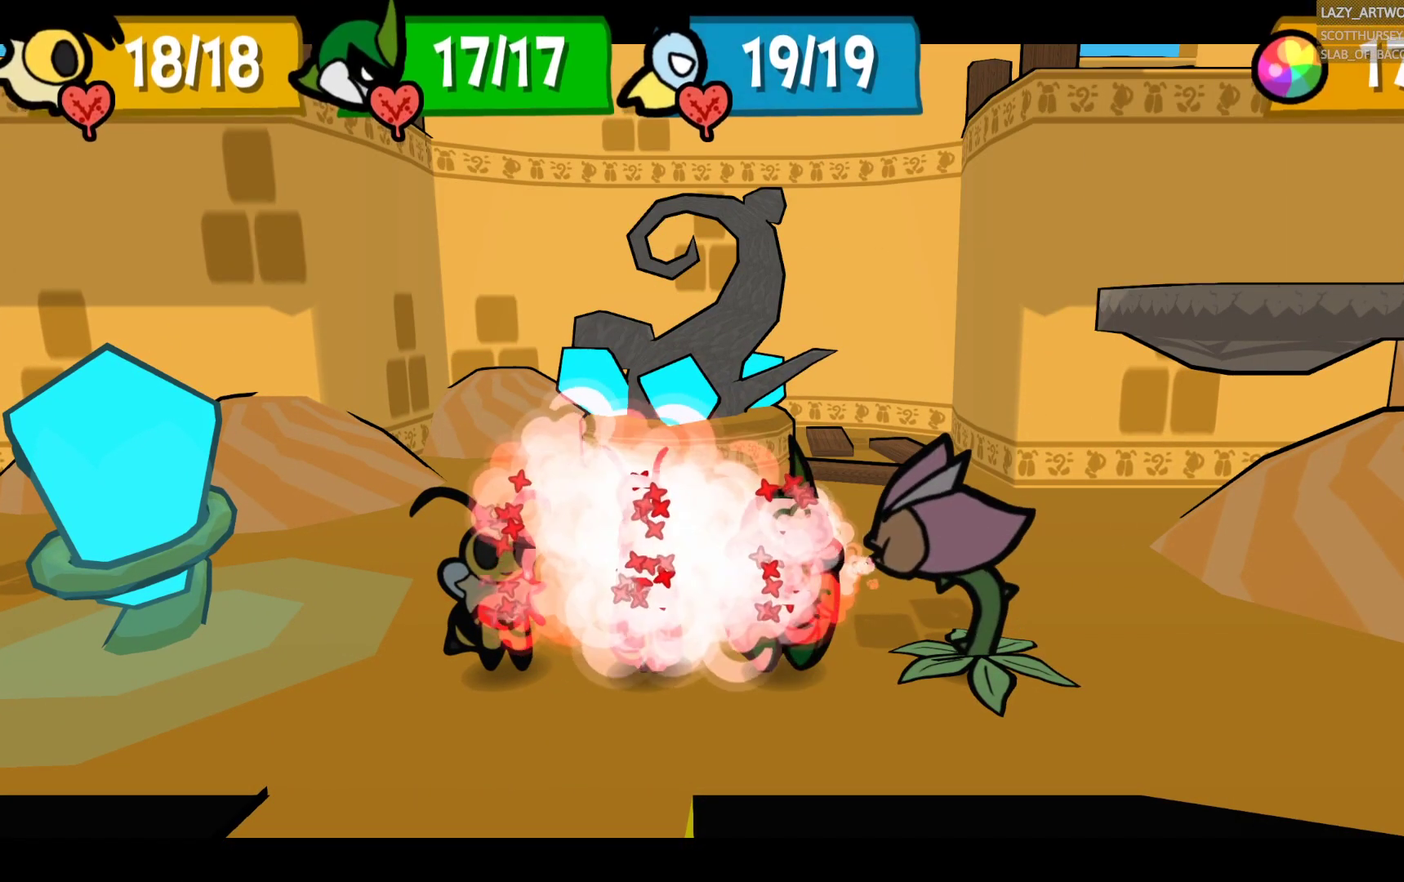
{"dt_ms": 500, "buttons": [], "left_stick": "up-left", "right_stick": "center", "events": [[500, "left_stick", "up-left"]]}
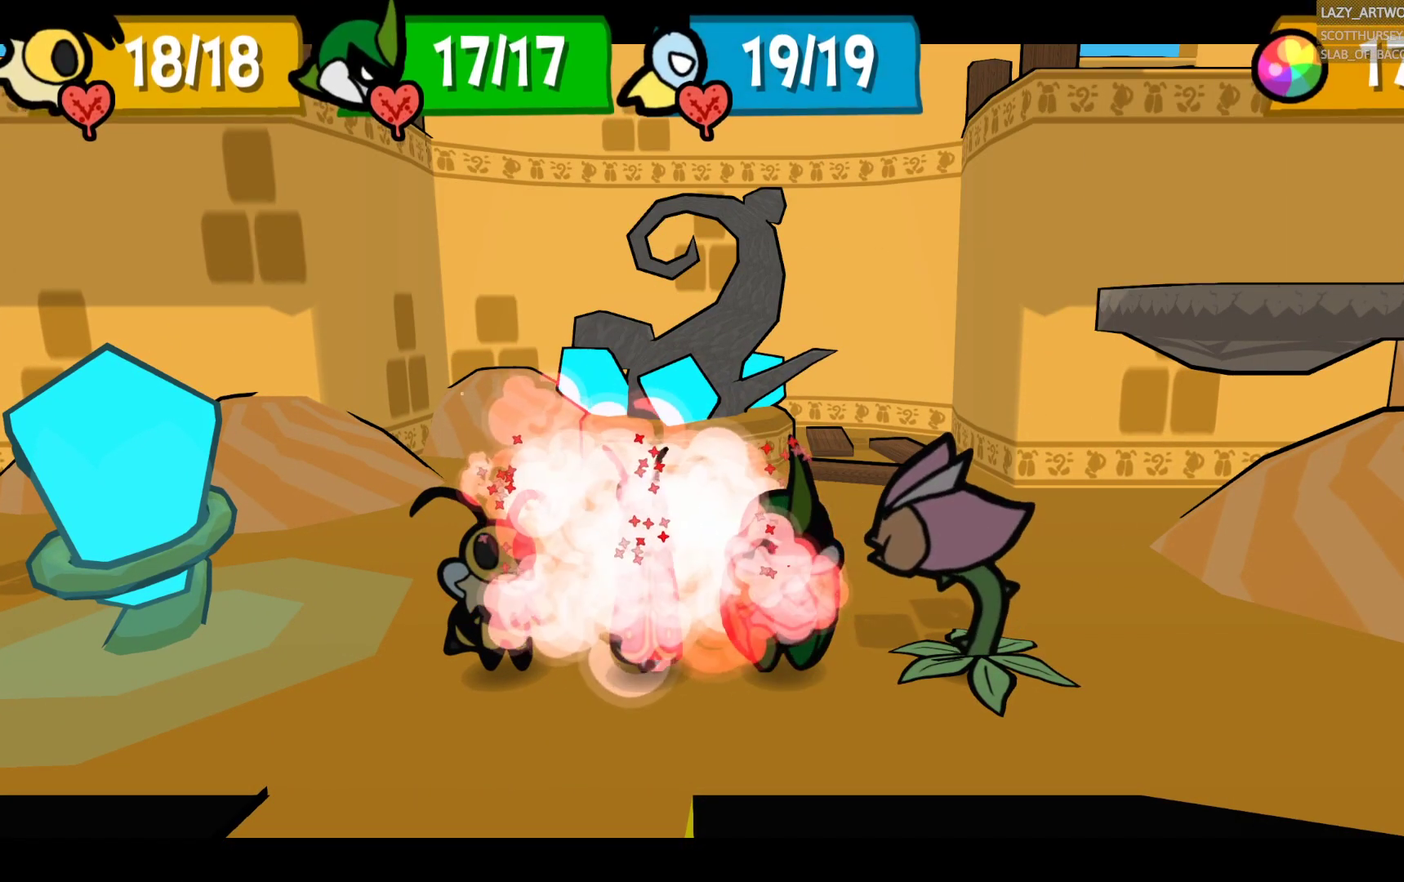
{"dt_ms": 500, "buttons": [], "left_stick": "left", "right_stick": "center", "events": [[117, "left_stick", "left"]]}
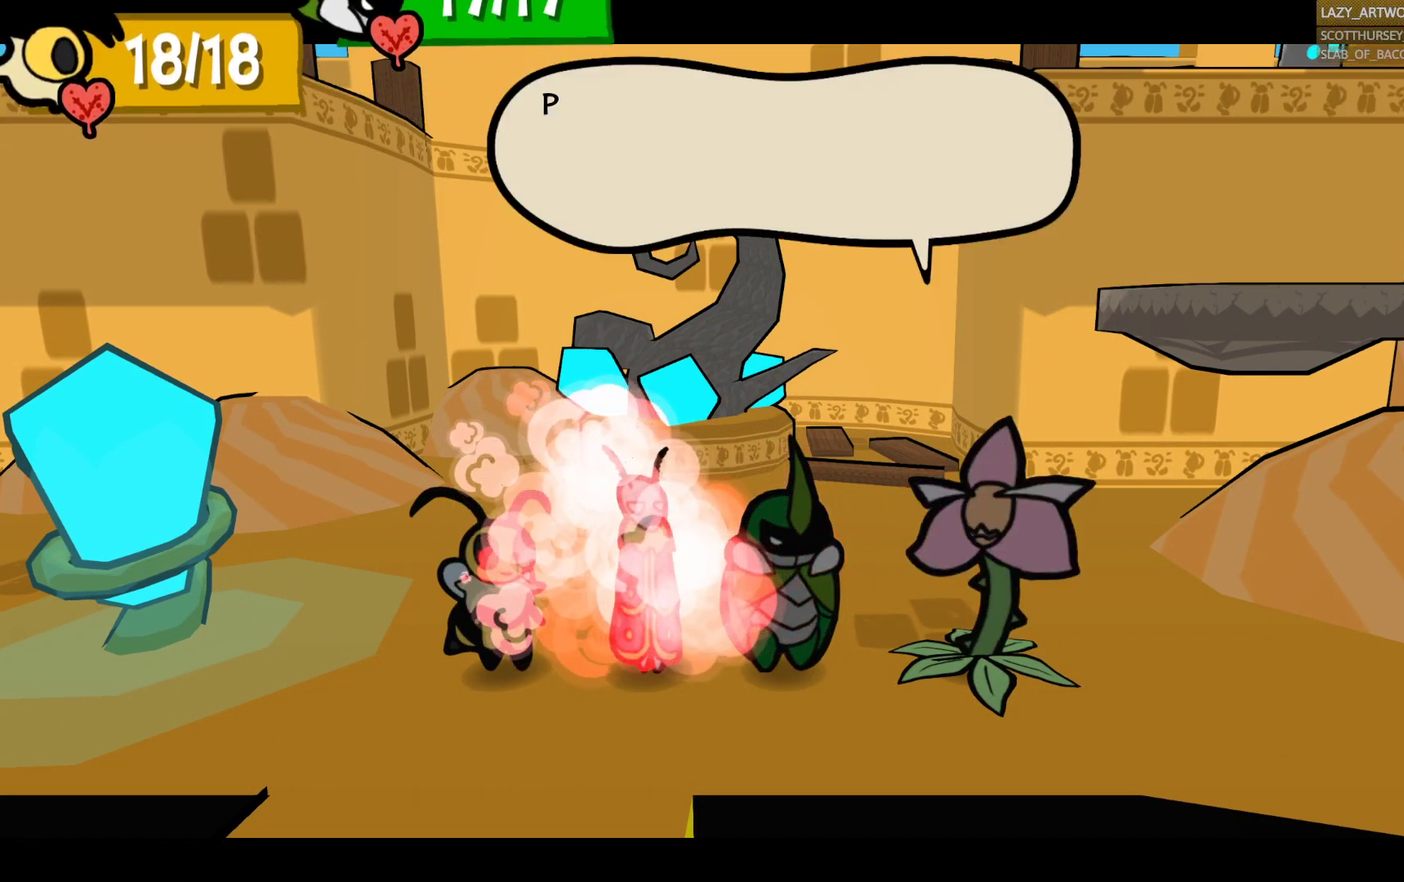
{"dt_ms": 500, "buttons": [], "left_stick": "left", "right_stick": "center", "events": []}
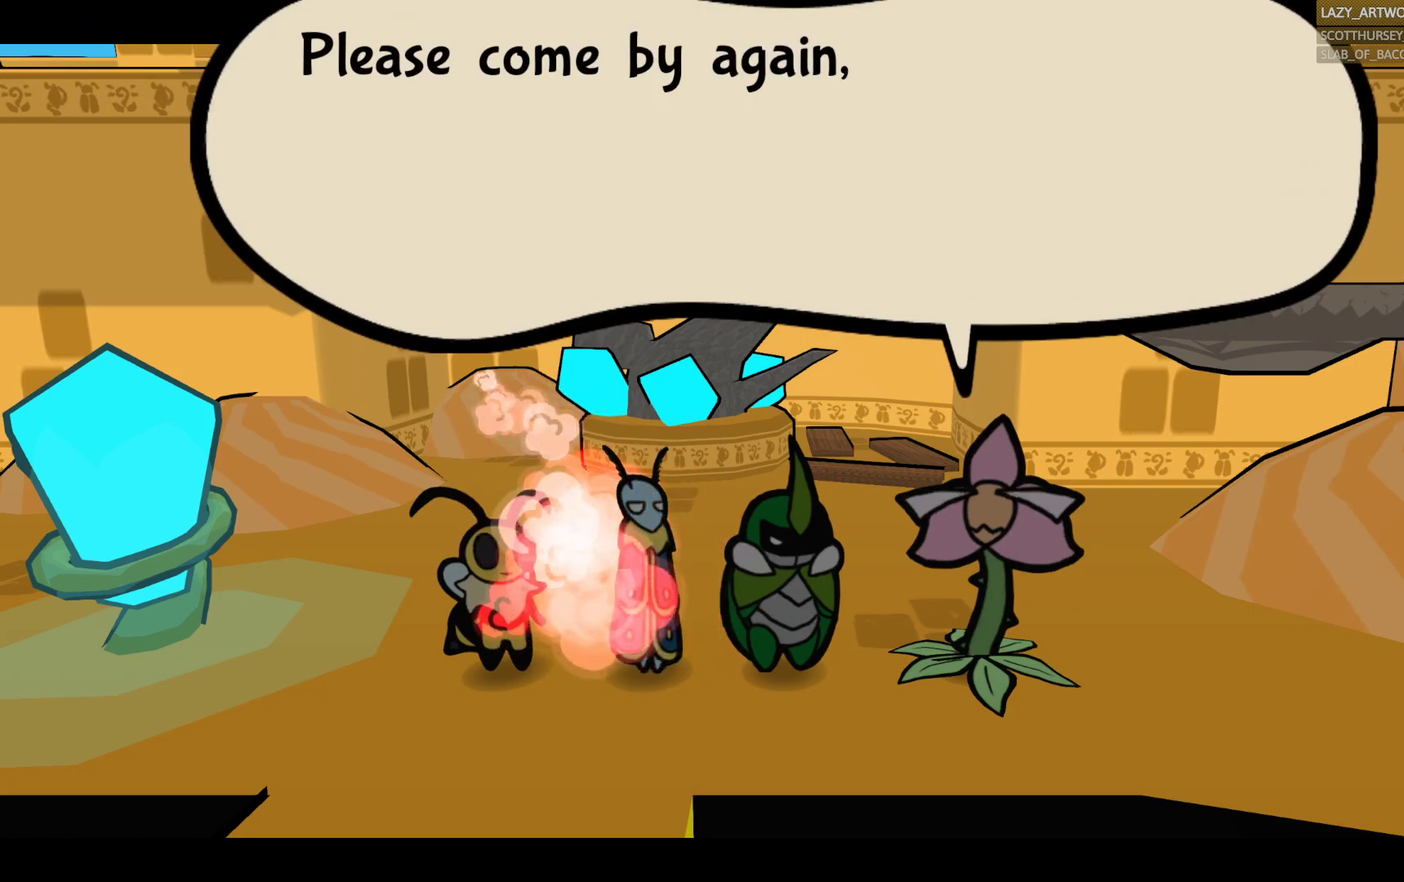
{"dt_ms": 500, "buttons": ["CROSS"], "left_stick": "up-left", "right_stick": "center", "events": [[117, "CROSS", "down"], [200, "left_stick", "up-left"], [250, "CROSS", "up"], [467, "CROSS", "down"]]}
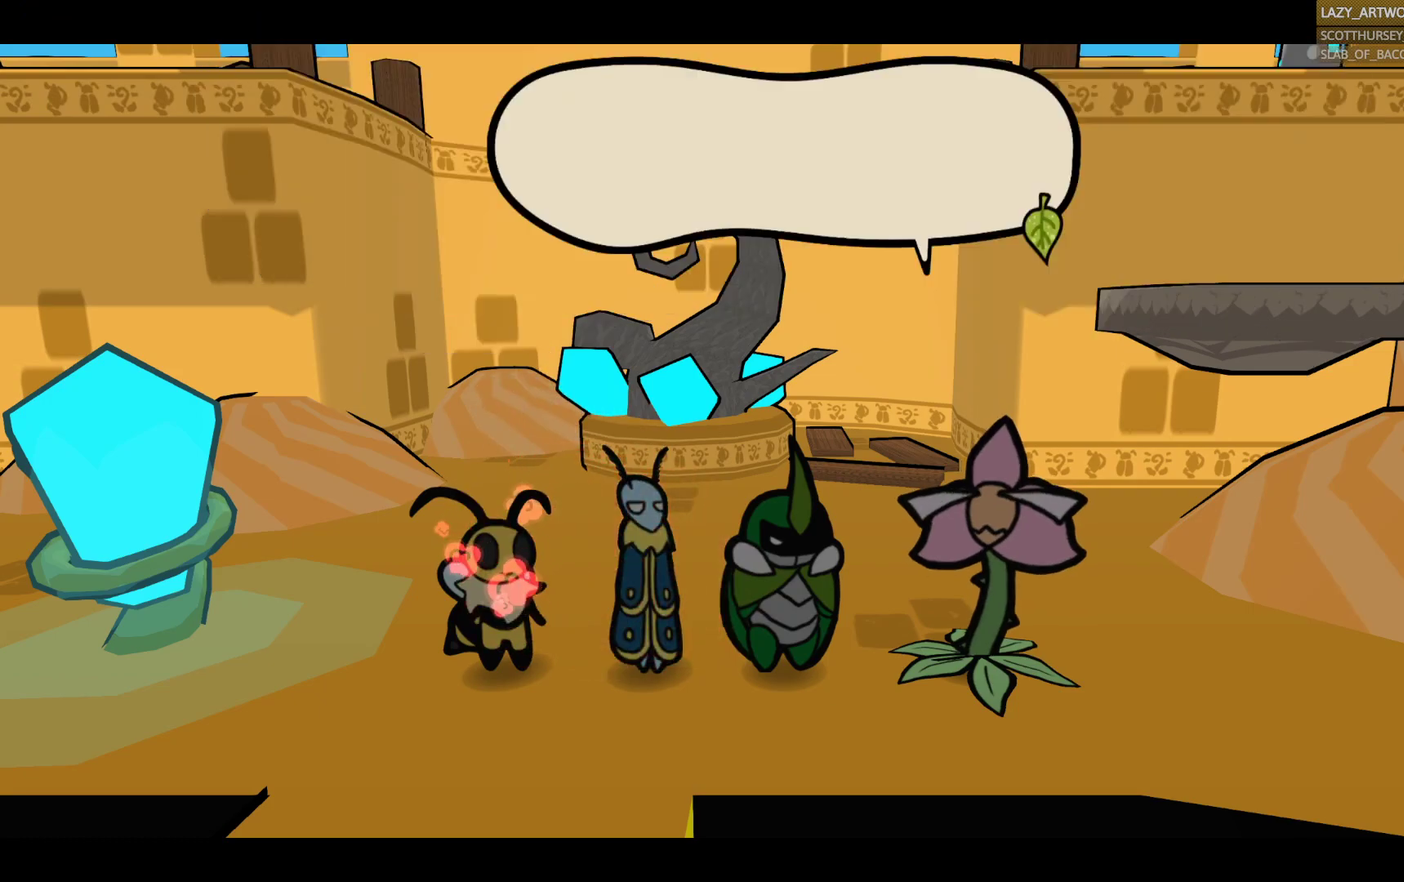
{"dt_ms": 500, "buttons": [], "left_stick": "left", "right_stick": "center", "events": [[83, "CROSS", "up"], [250, "left_stick", "left"]]}
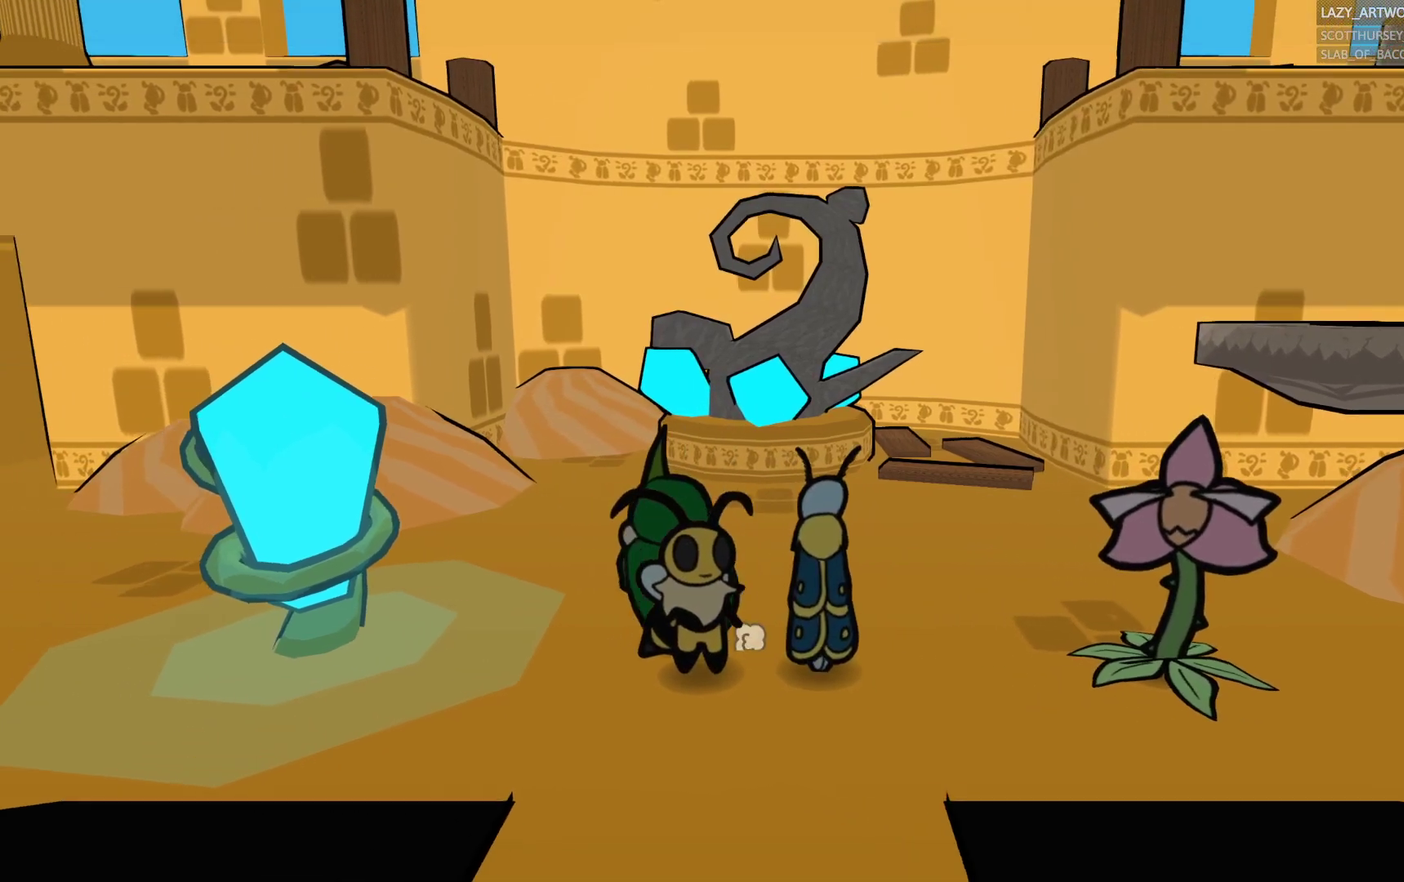
{"dt_ms": 500, "buttons": [], "left_stick": "center", "right_stick": "center", "events": [[317, "CIRCLE", "down"], [333, "left_stick", "center"], [433, "CIRCLE", "up"]]}
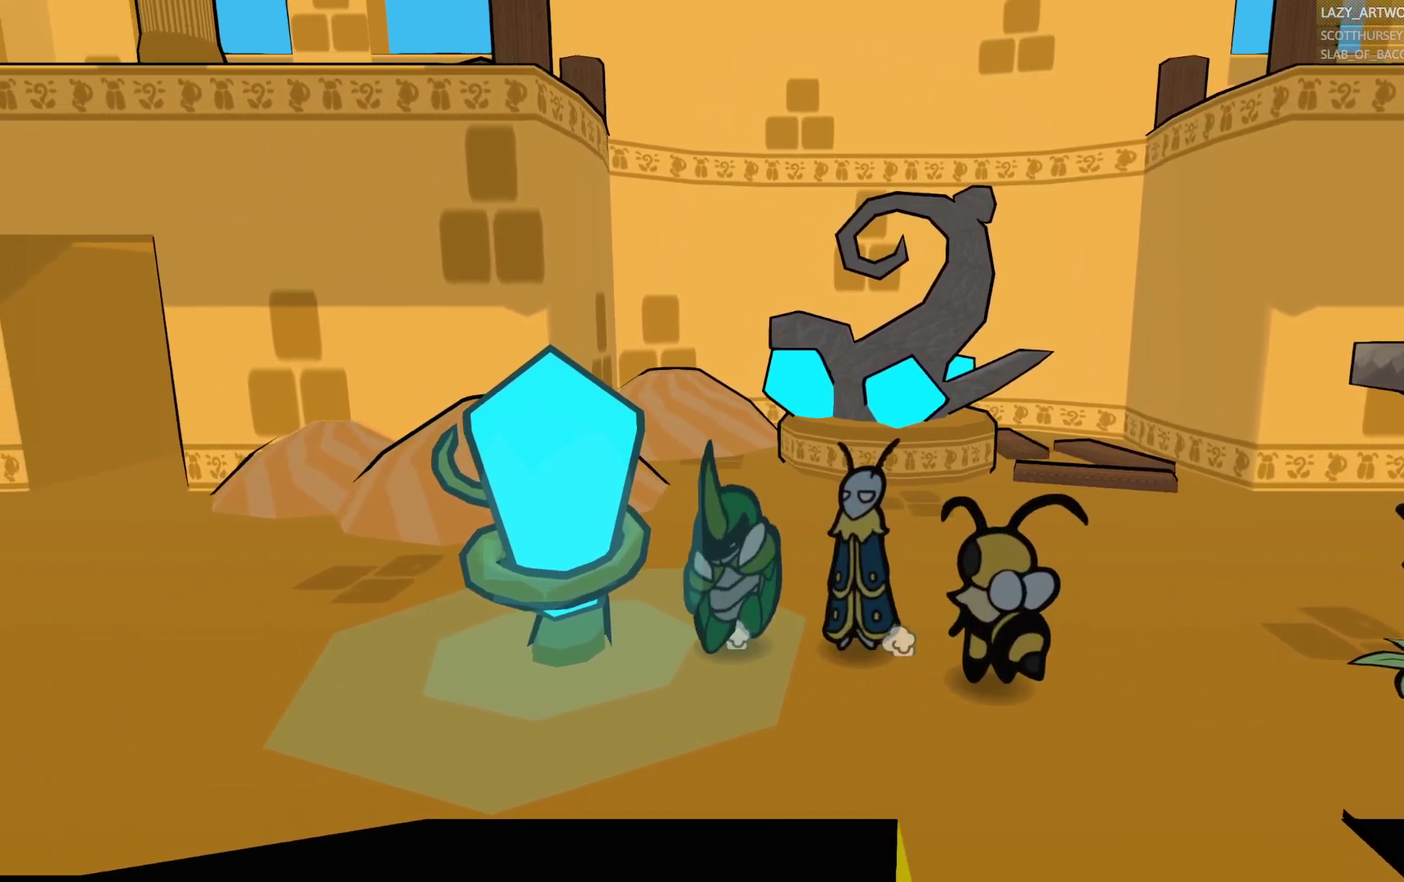
{"dt_ms": 500, "buttons": ["CROSS"], "left_stick": "center", "right_stick": "center", "events": [[200, "CROSS", "down"], [333, "CROSS", "up"], [417, "CROSS", "down"]]}
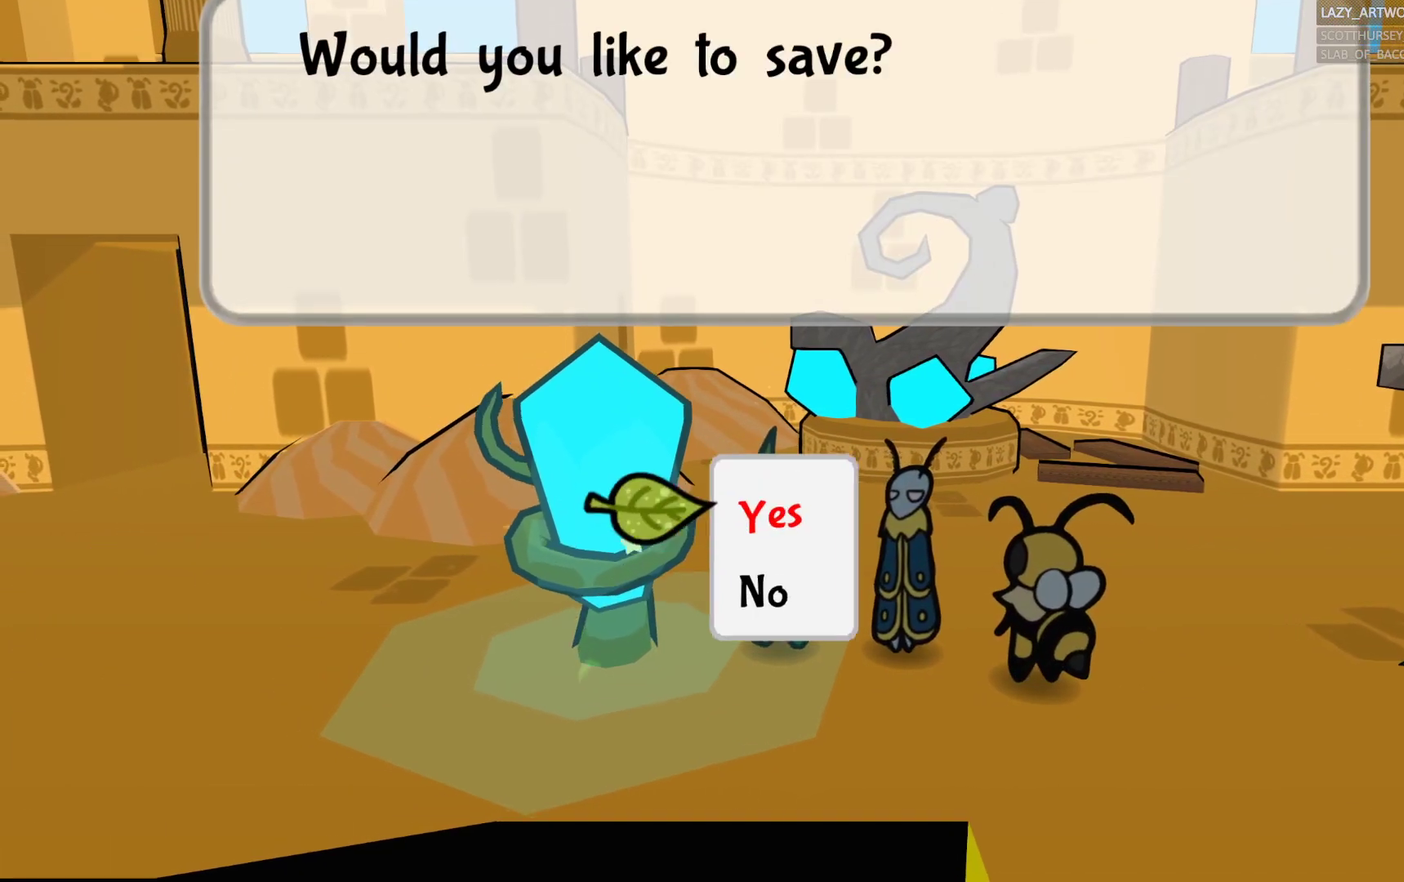
{"dt_ms": 500, "buttons": ["CROSS"], "left_stick": "center", "right_stick": "center", "events": [[33, "CROSS", "up"], [83, "CROSS", "down"], [200, "CROSS", "up"], [250, "CROSS", "down"], [367, "CROSS", "up"], [417, "CROSS", "down"]]}
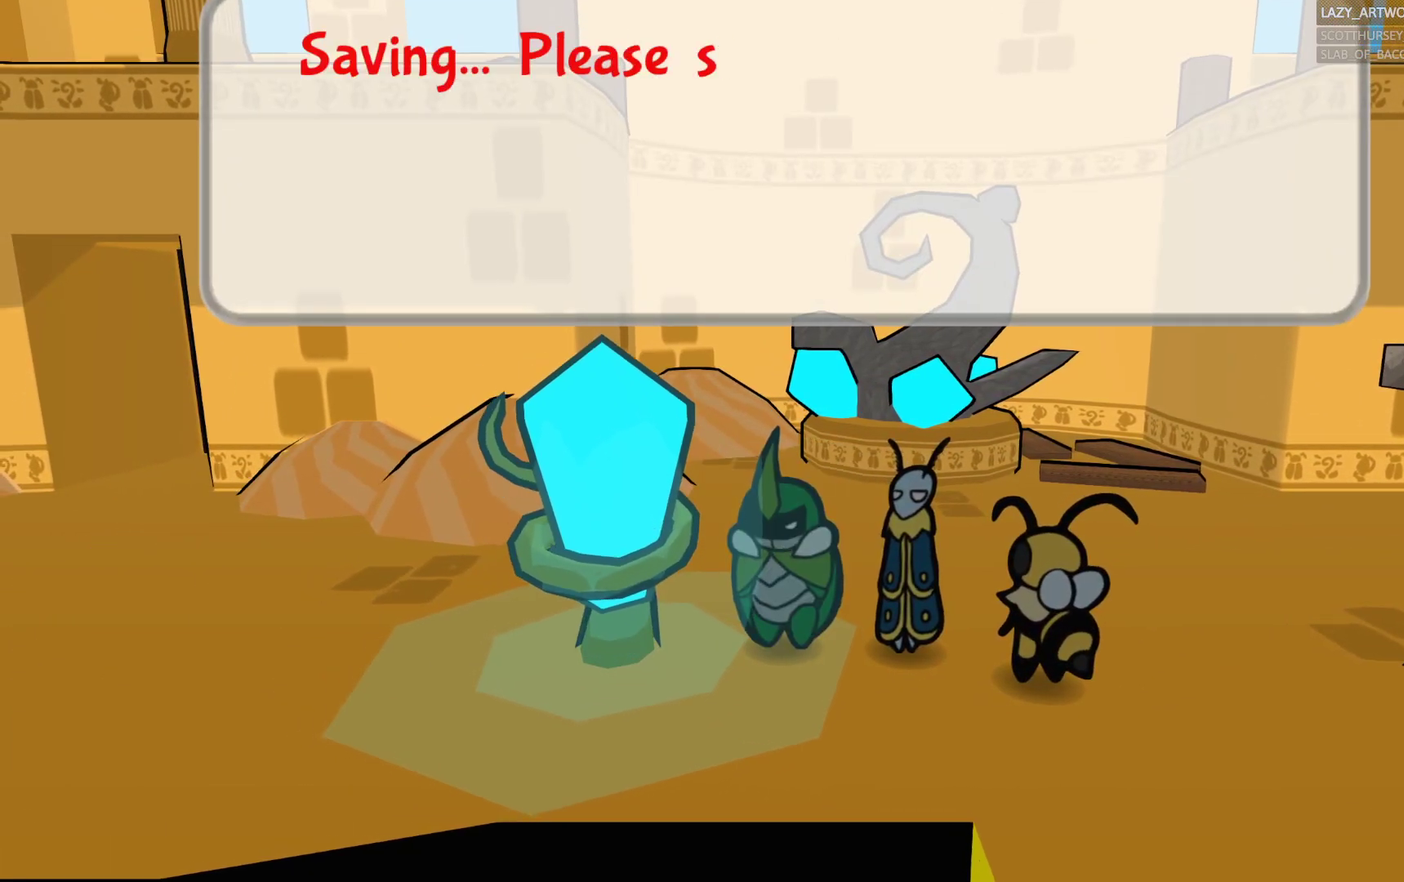
{"dt_ms": 500, "buttons": [], "left_stick": "down-right", "right_stick": "center", "events": [[17, "CROSS", "up"], [100, "CROSS", "down"], [133, "left_stick", "down-right"], [183, "CROSS", "up"], [283, "CROSS", "down"], [383, "CROSS", "up"]]}
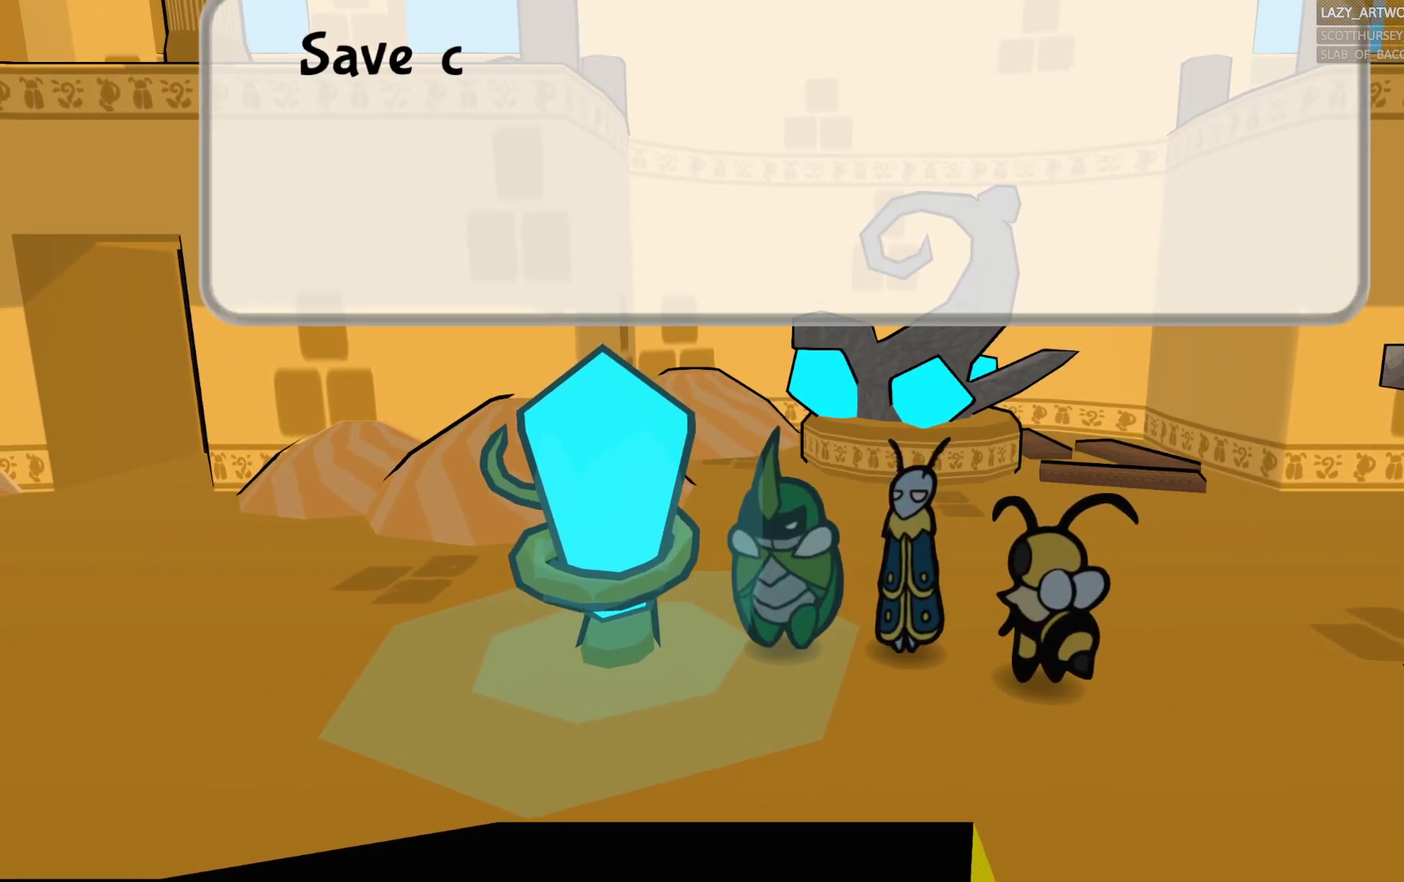
{"dt_ms": 500, "buttons": [], "left_stick": "down-right", "right_stick": "center", "events": [[183, "CROSS", "down"], [300, "CROSS", "up"]]}
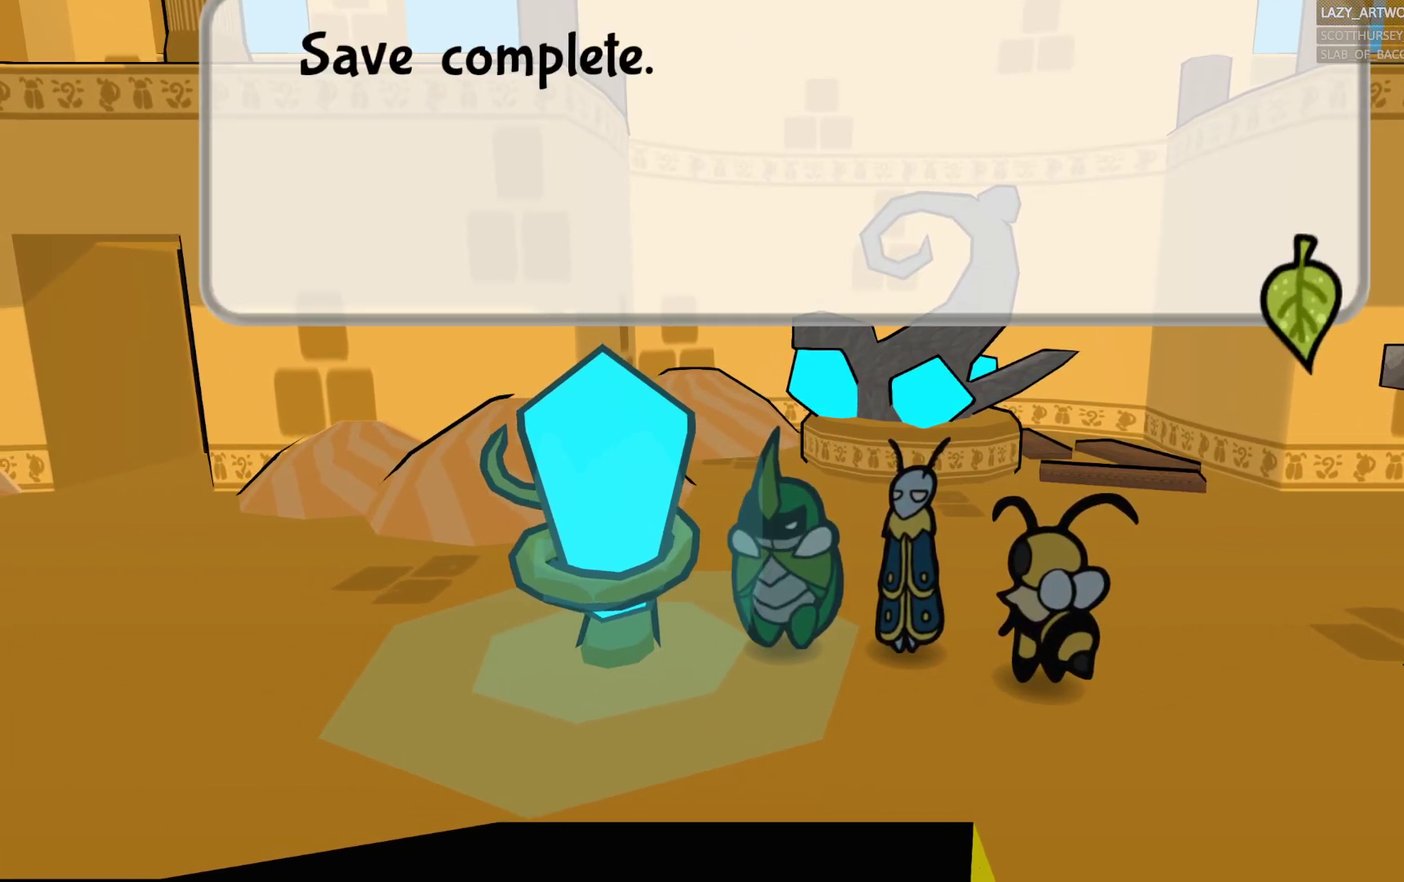
{"dt_ms": 500, "buttons": [], "left_stick": "down-right", "right_stick": "center", "events": [[17, "CROSS", "down"], [133, "CROSS", "up"]]}
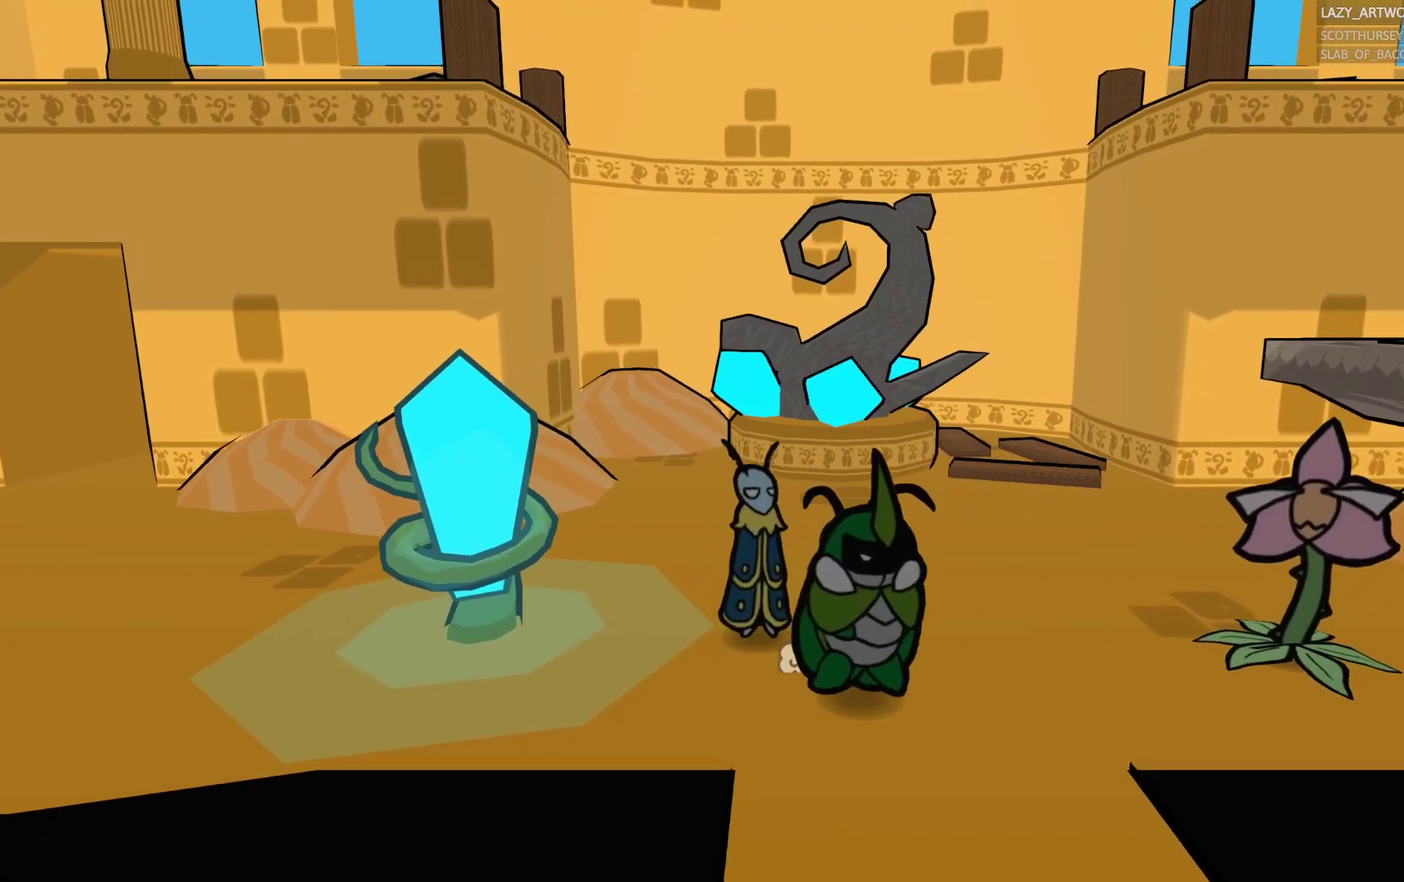
{"dt_ms": 500, "buttons": [], "left_stick": "down", "right_stick": "center", "events": [[167, "left_stick", "down"]]}
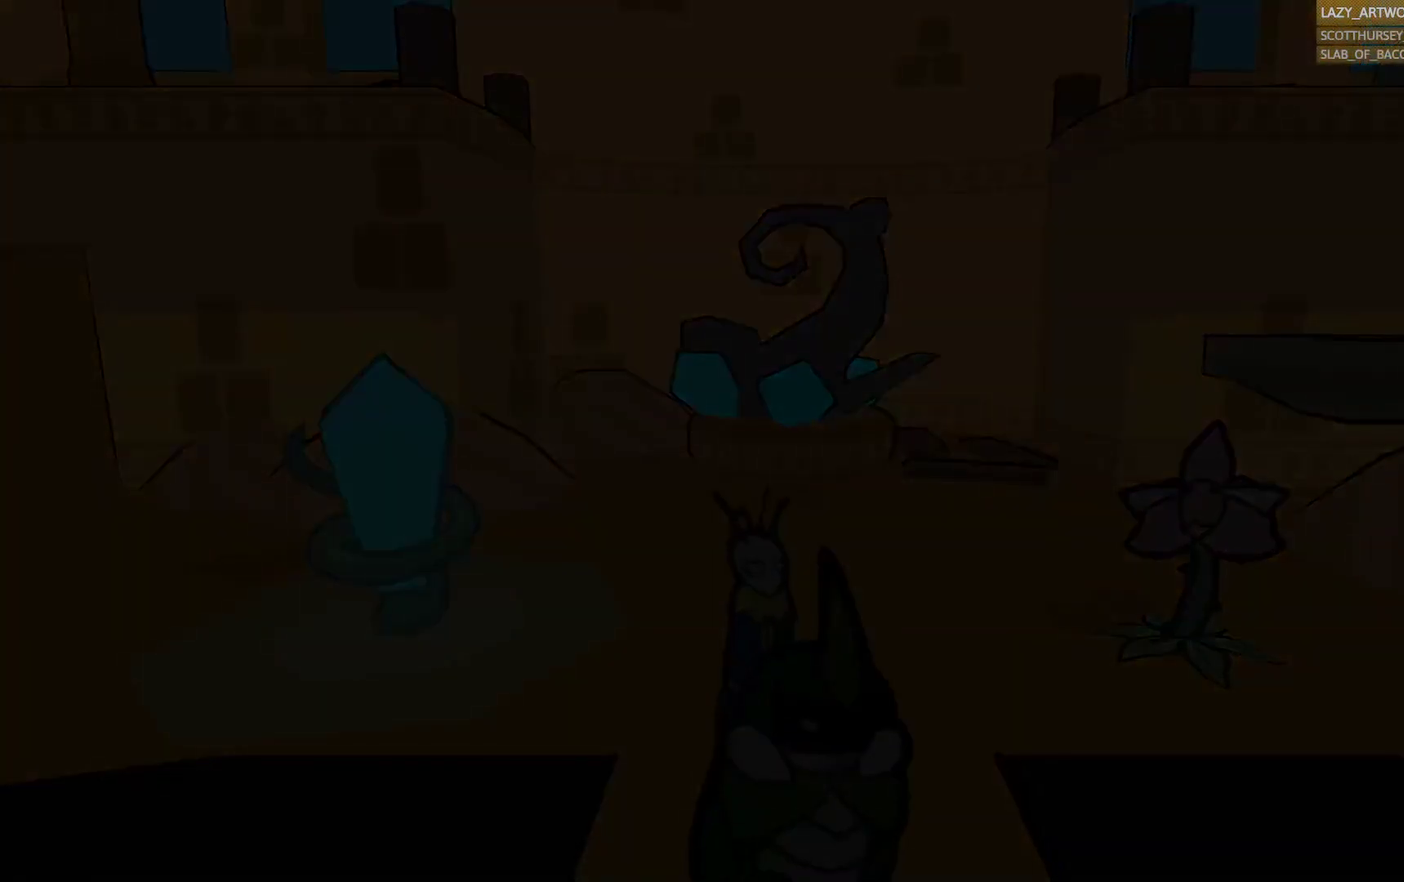
{"dt_ms": 500, "buttons": [], "left_stick": "center", "right_stick": "center", "events": [[267, "left_stick", "center"]]}
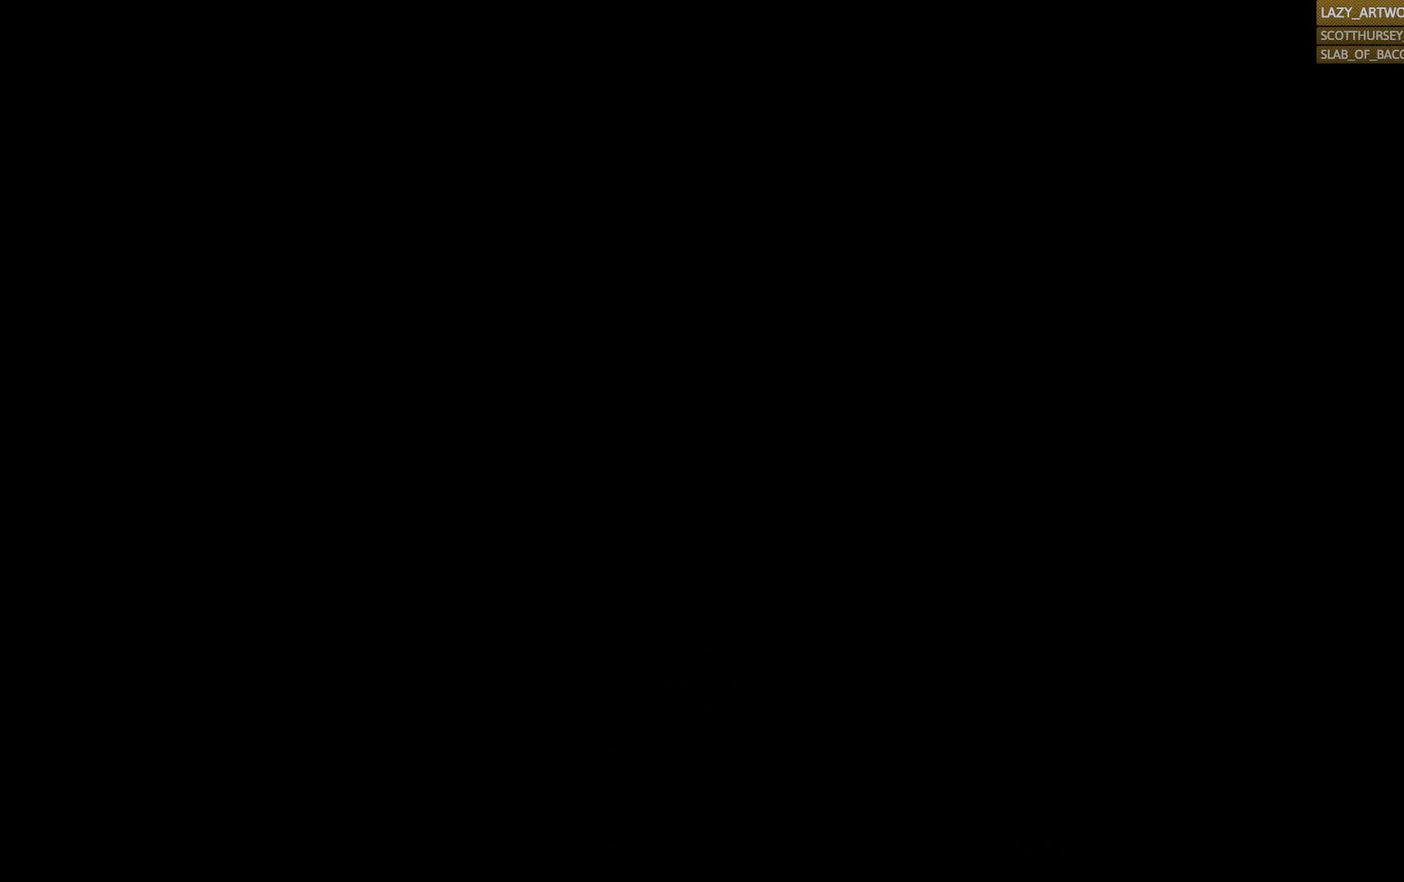
{"dt_ms": 500, "buttons": [], "left_stick": "down", "right_stick": "center", "events": [[17, "left_stick", "down"]]}
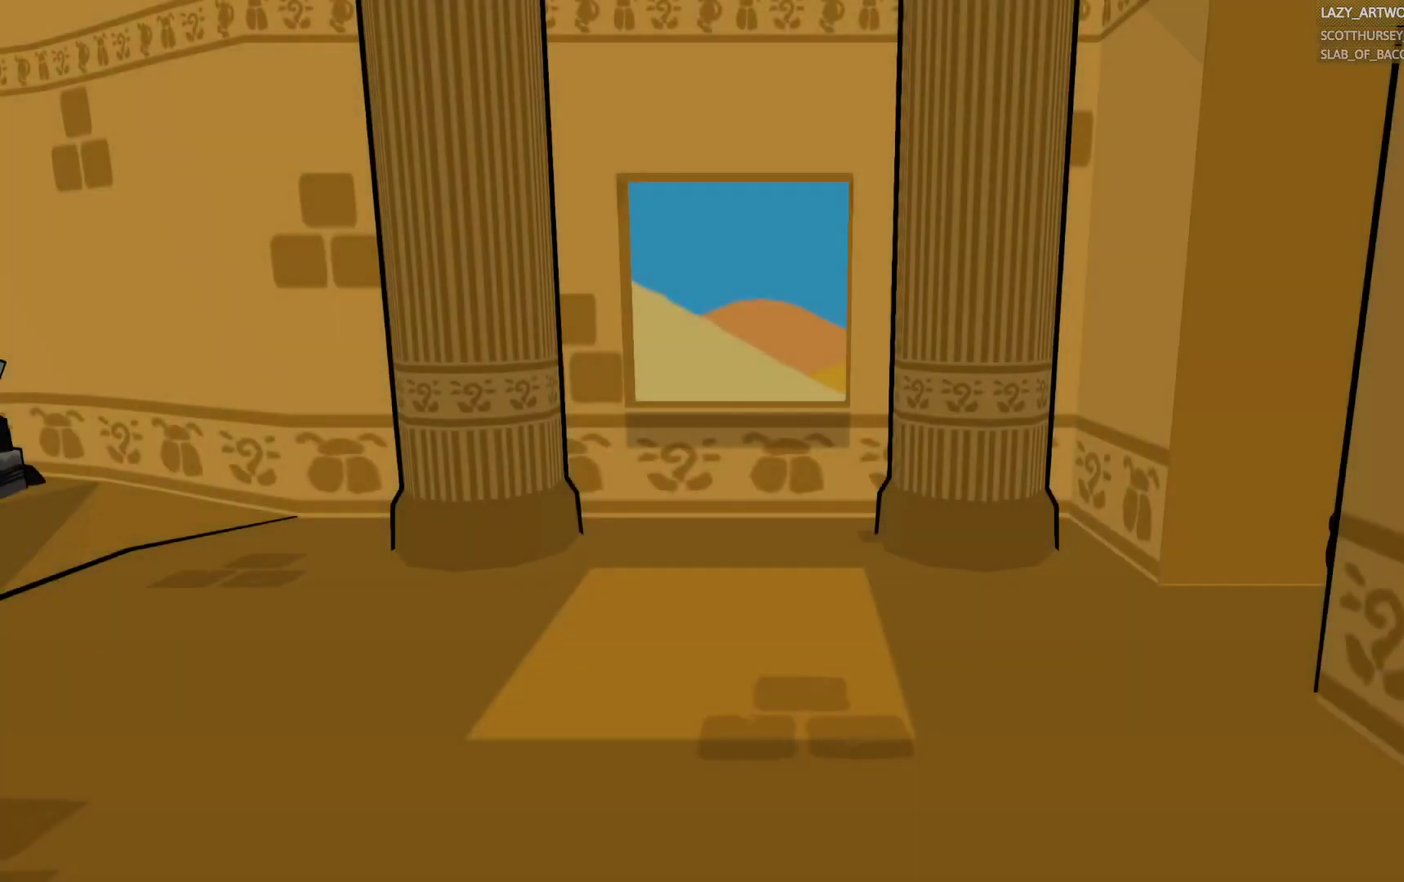
{"dt_ms": 500, "buttons": [], "left_stick": "down-left", "right_stick": "center", "events": [[333, "left_stick", "down-left"]]}
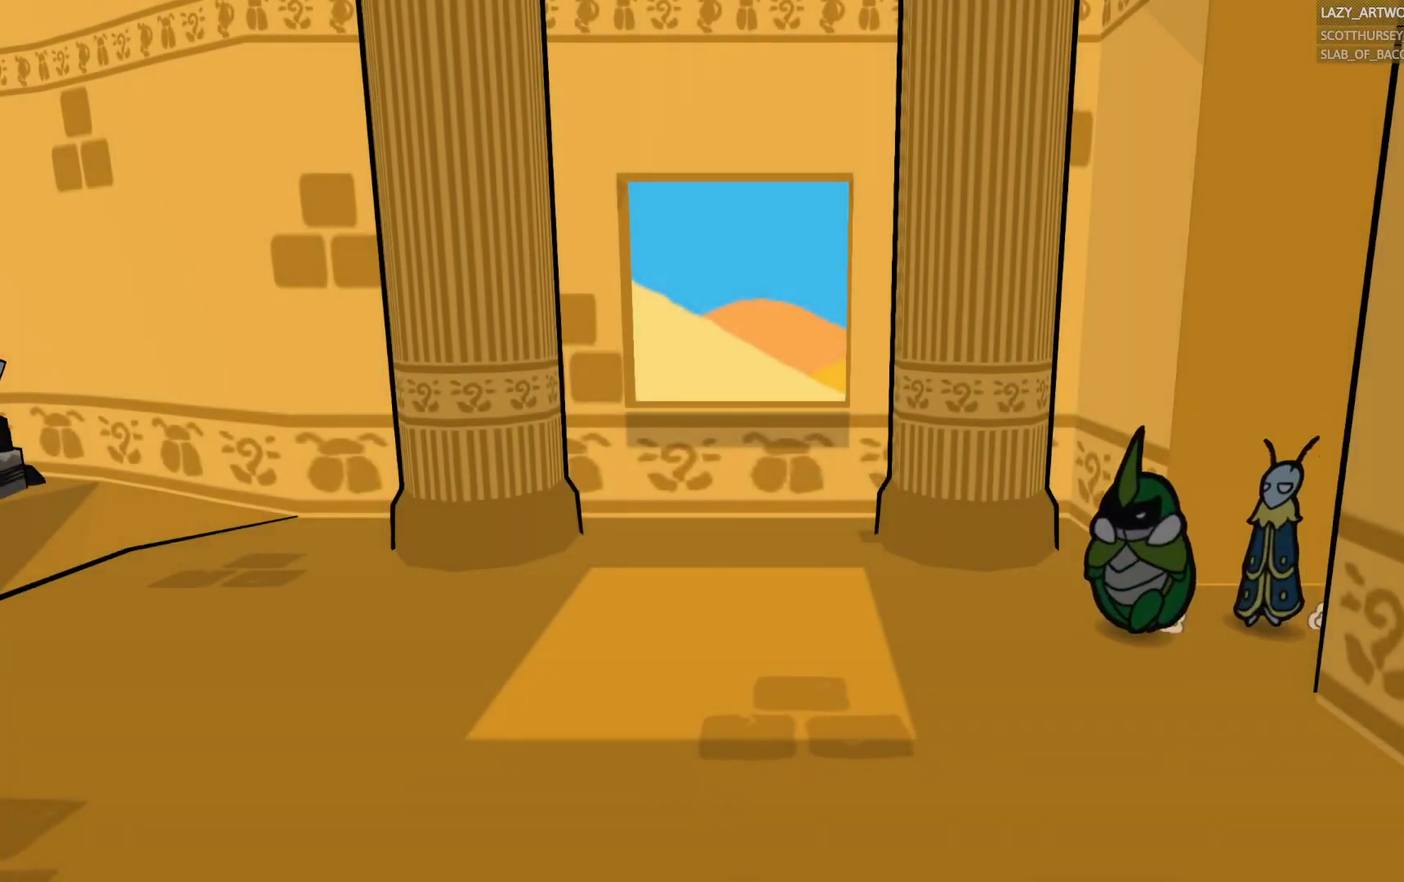
{"dt_ms": 500, "buttons": [], "left_stick": "left", "right_stick": "center", "events": [[400, "left_stick", "left"]]}